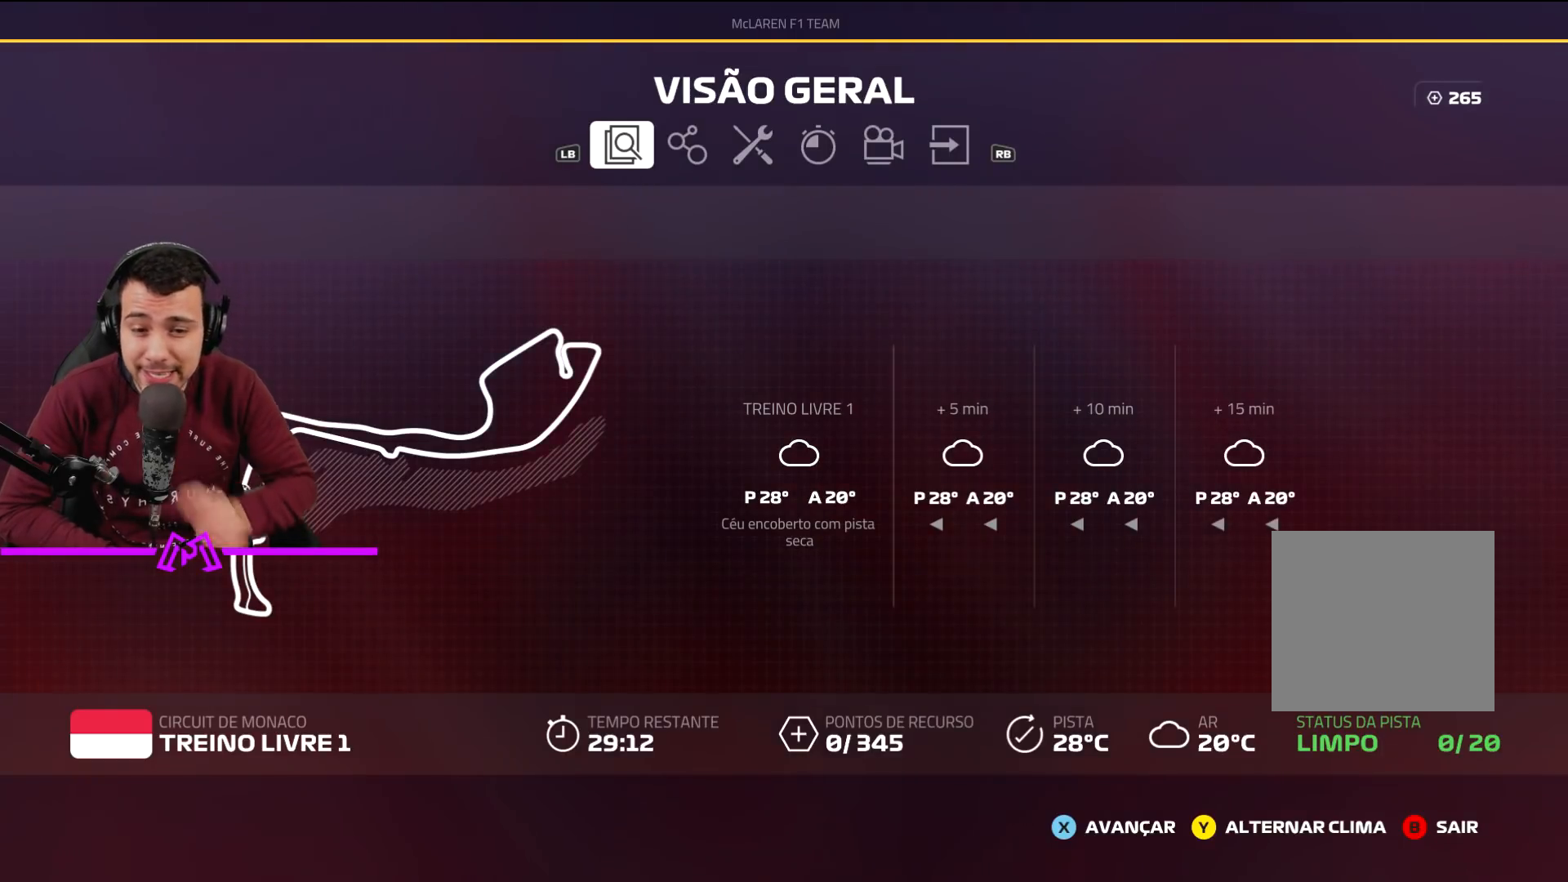
Gameplay with a controller (PlayStation layout); each line is a JSON object with the inputs held at the frame after it. "events" lists button and stick changes between this image and that frame as [ms after this image, input, new state], when the widget could be followed in between.
{"buttons": [], "left_stick": "center", "right_stick": "center", "events": [[300, "DPAD_RIGHT", "down"], [434, "DPAD_RIGHT", "up"]]}
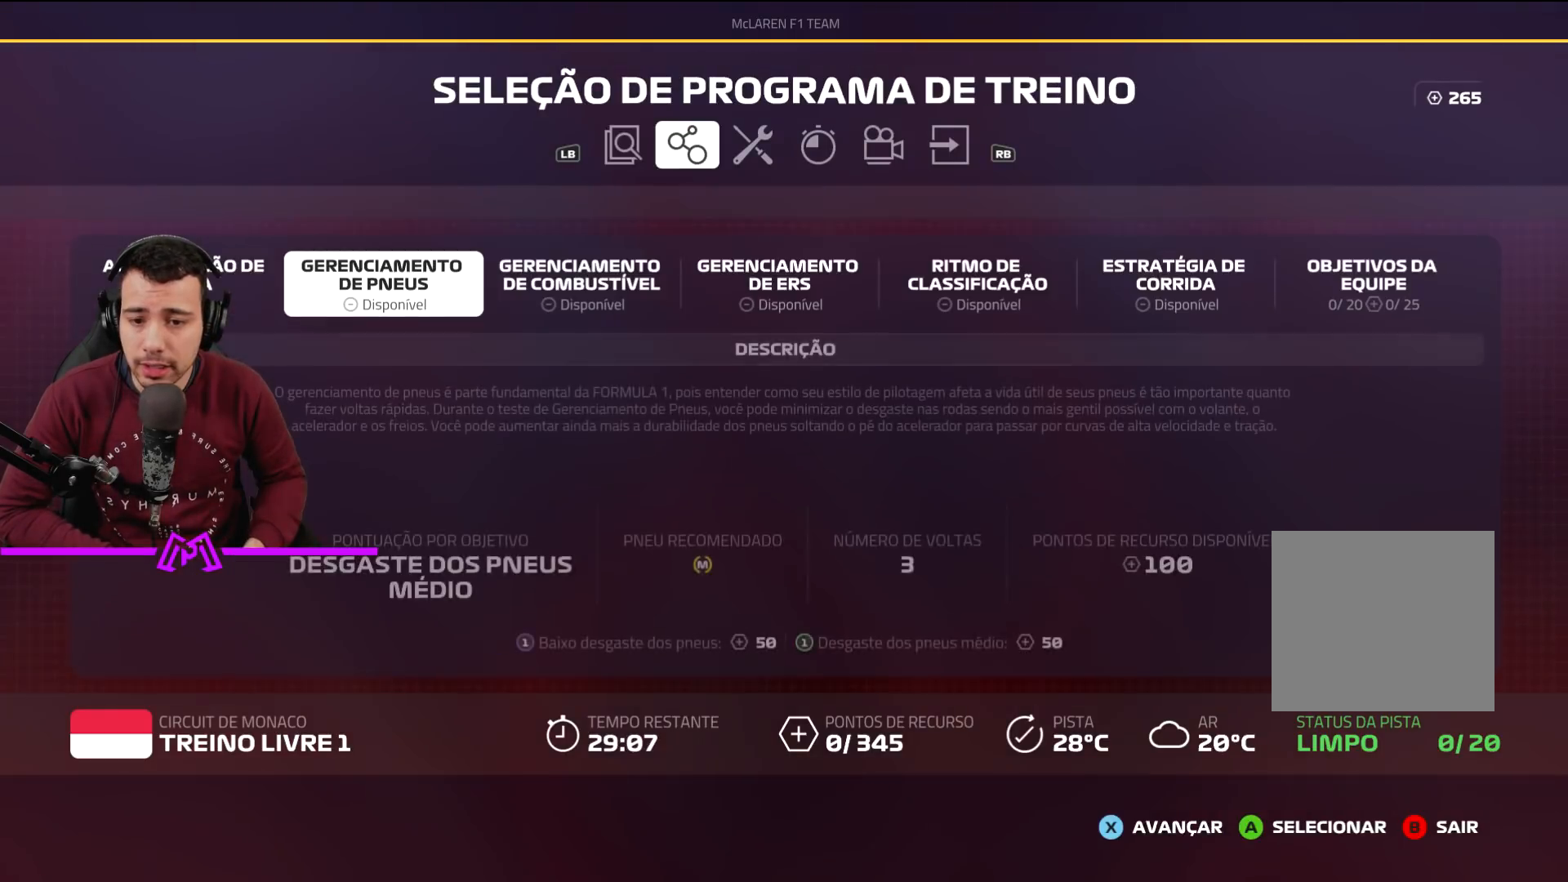
{"buttons": [], "left_stick": "center", "right_stick": "center", "events": [[133, "R1", "down"], [267, "R1", "up"]]}
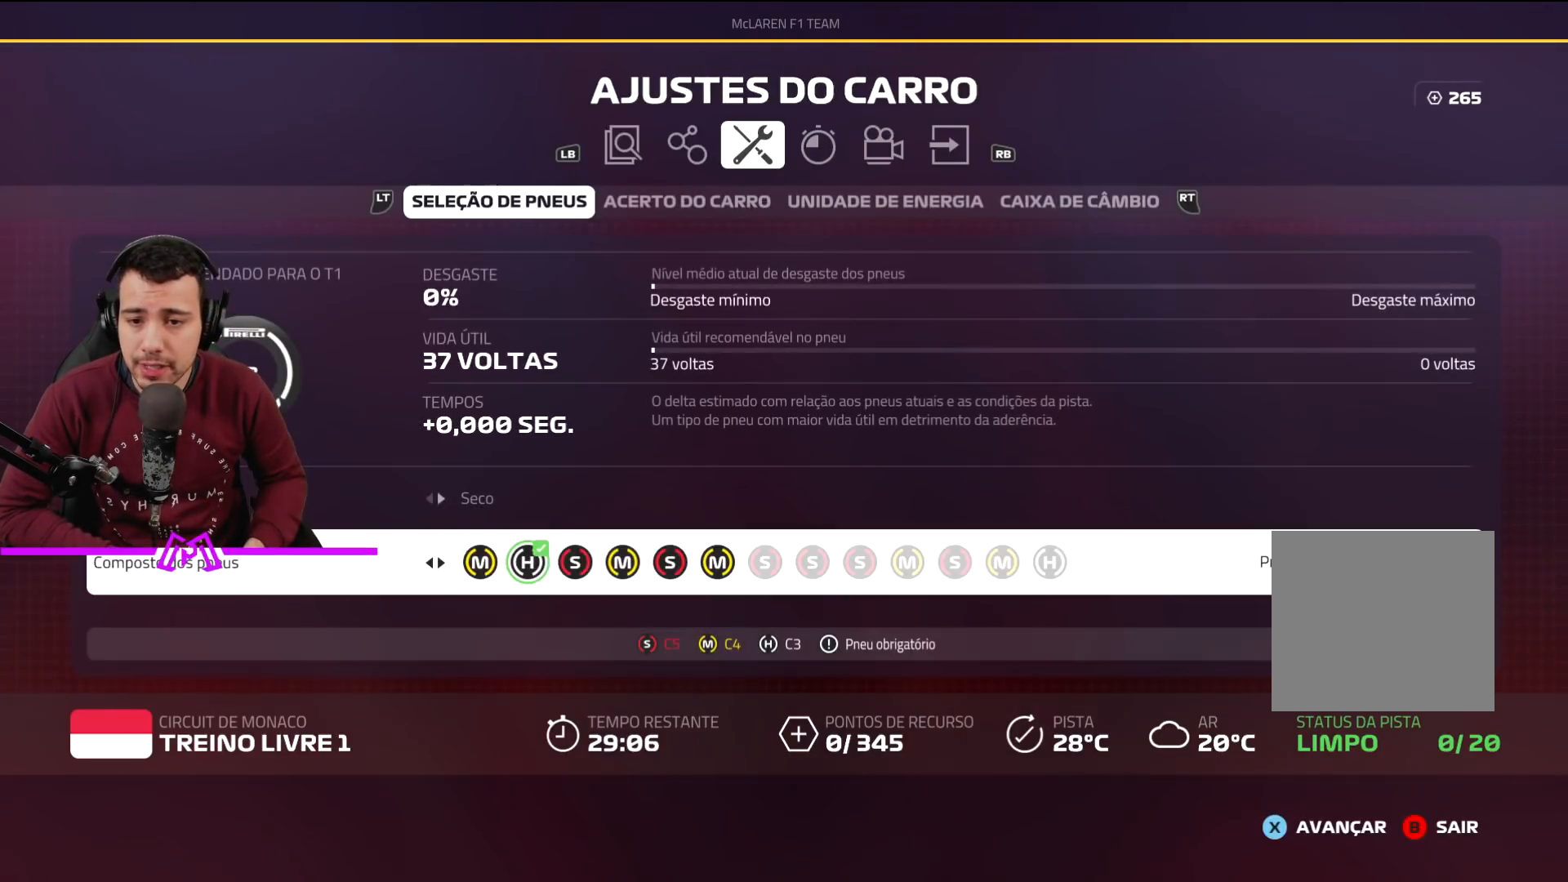
{"buttons": [], "left_stick": "center", "right_stick": "center", "events": [[334, "R1", "down"], [434, "R1", "up"]]}
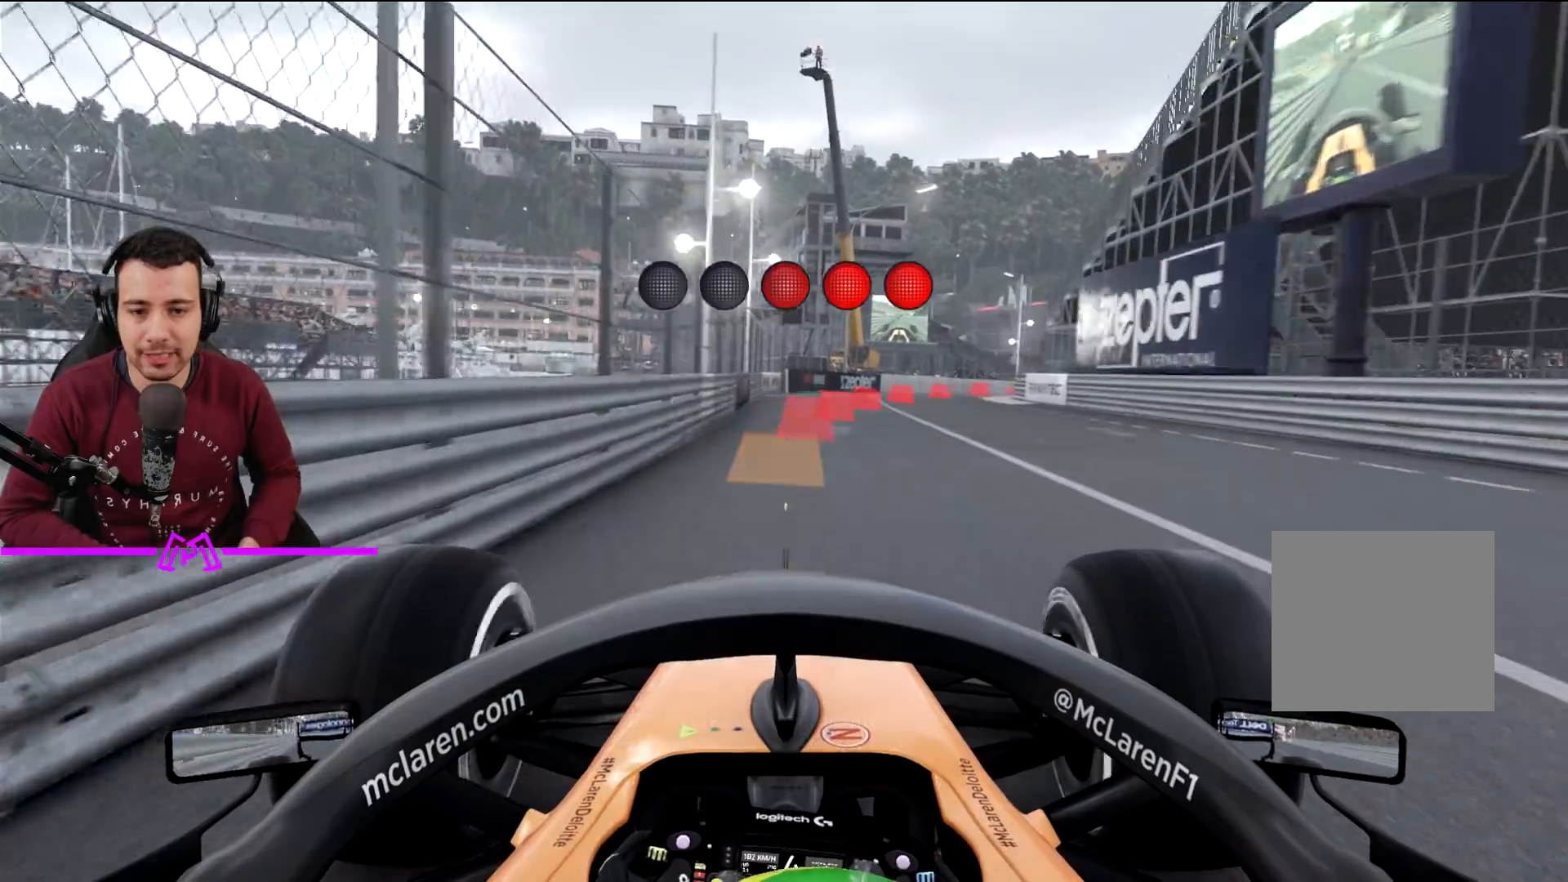
{"buttons": [], "left_stick": "center", "right_stick": "center", "events": []}
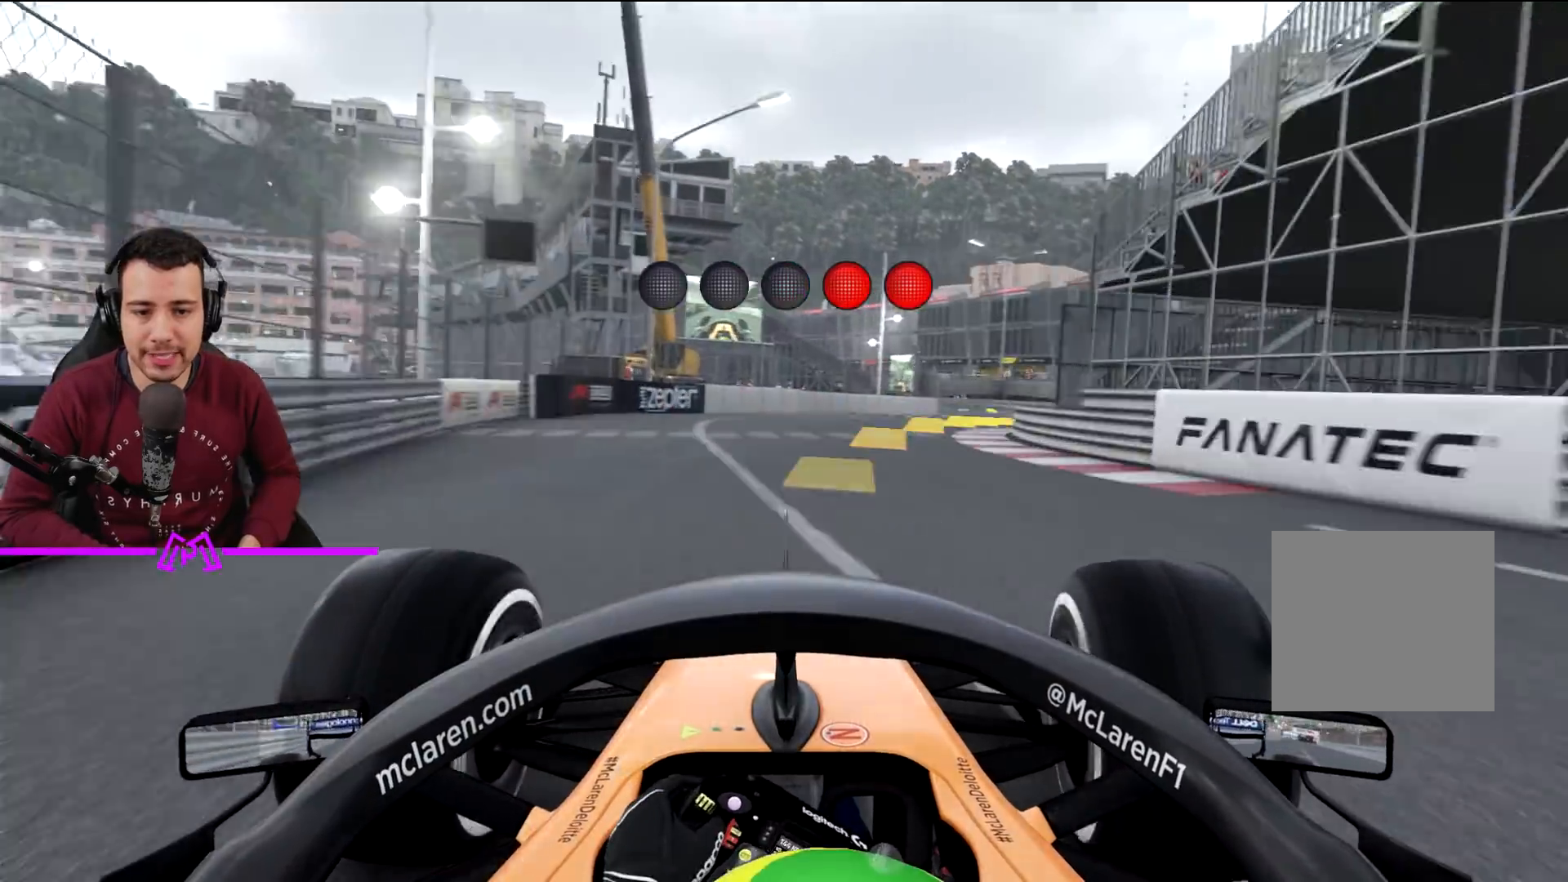
{"buttons": [], "left_stick": "center", "right_stick": "center", "events": []}
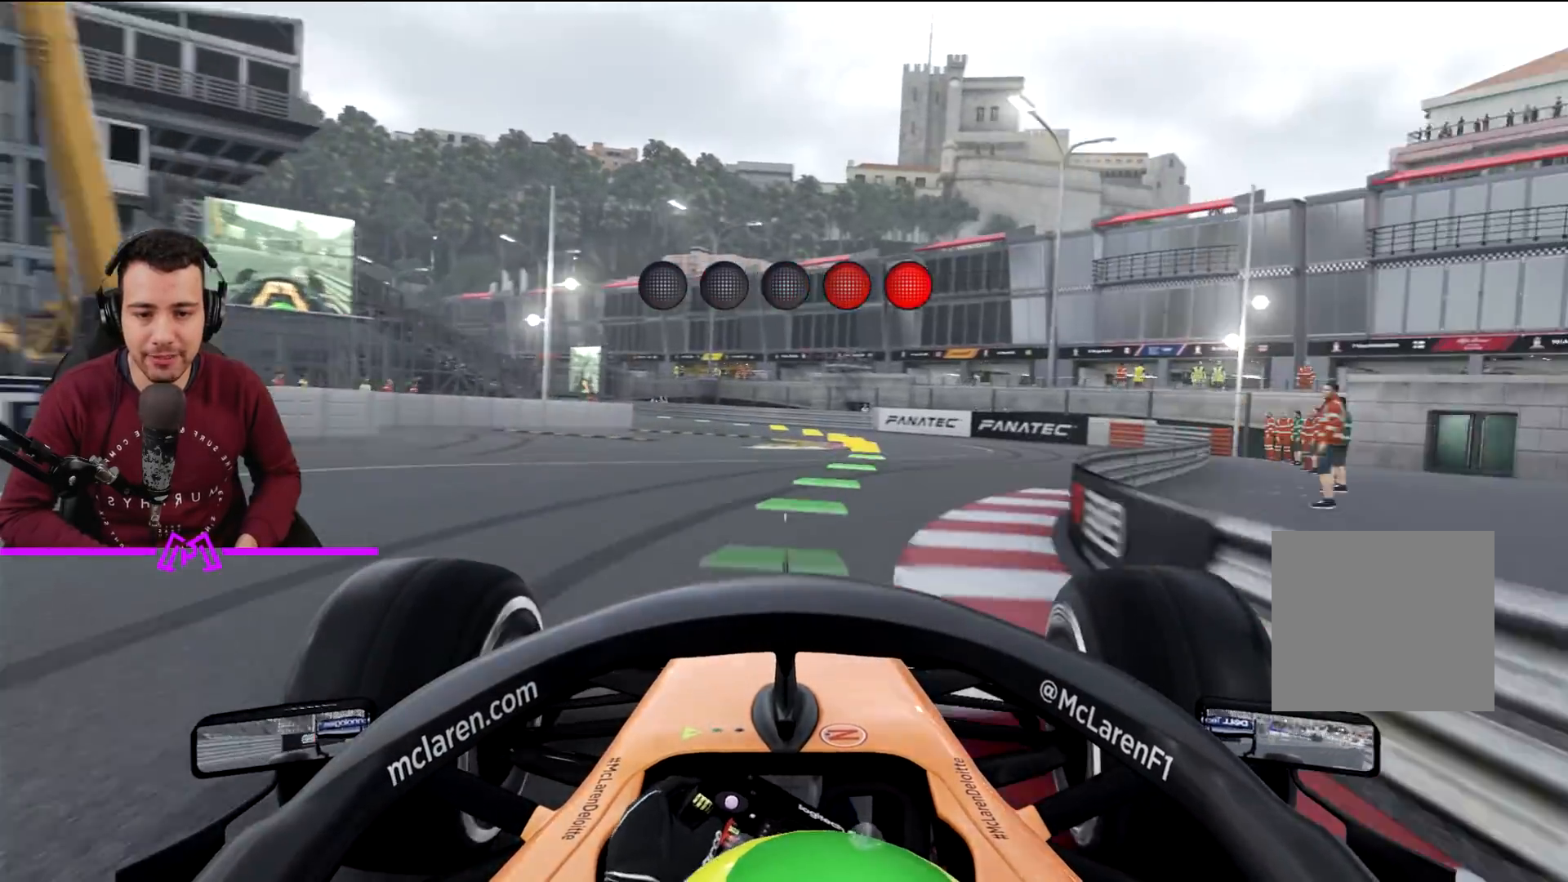
{"buttons": [], "left_stick": "center", "right_stick": "center", "events": []}
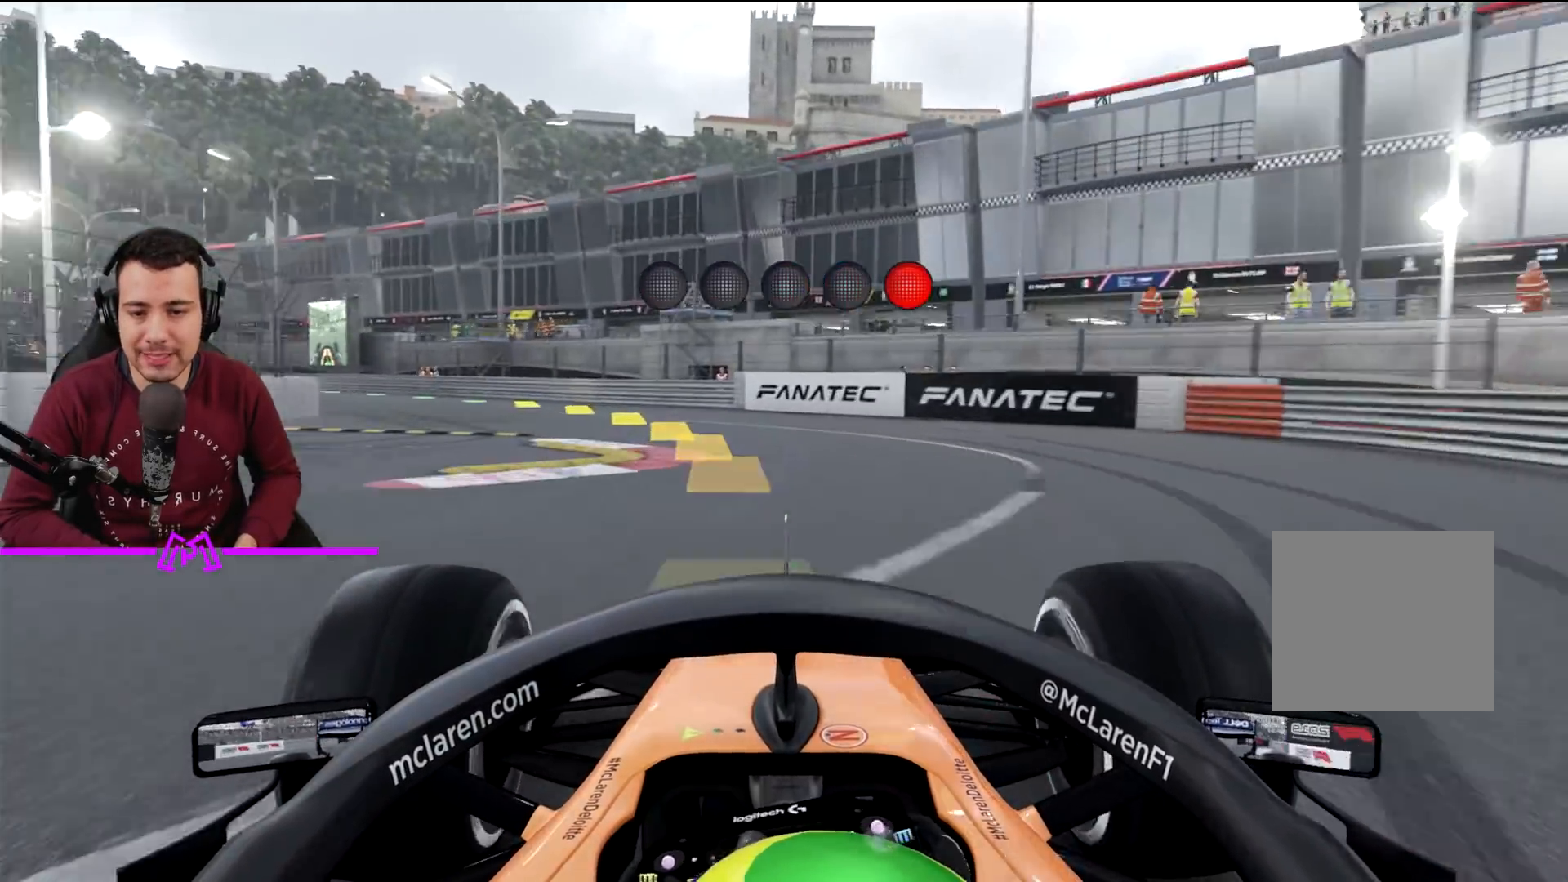
{"buttons": [], "left_stick": "center", "right_stick": "center", "events": []}
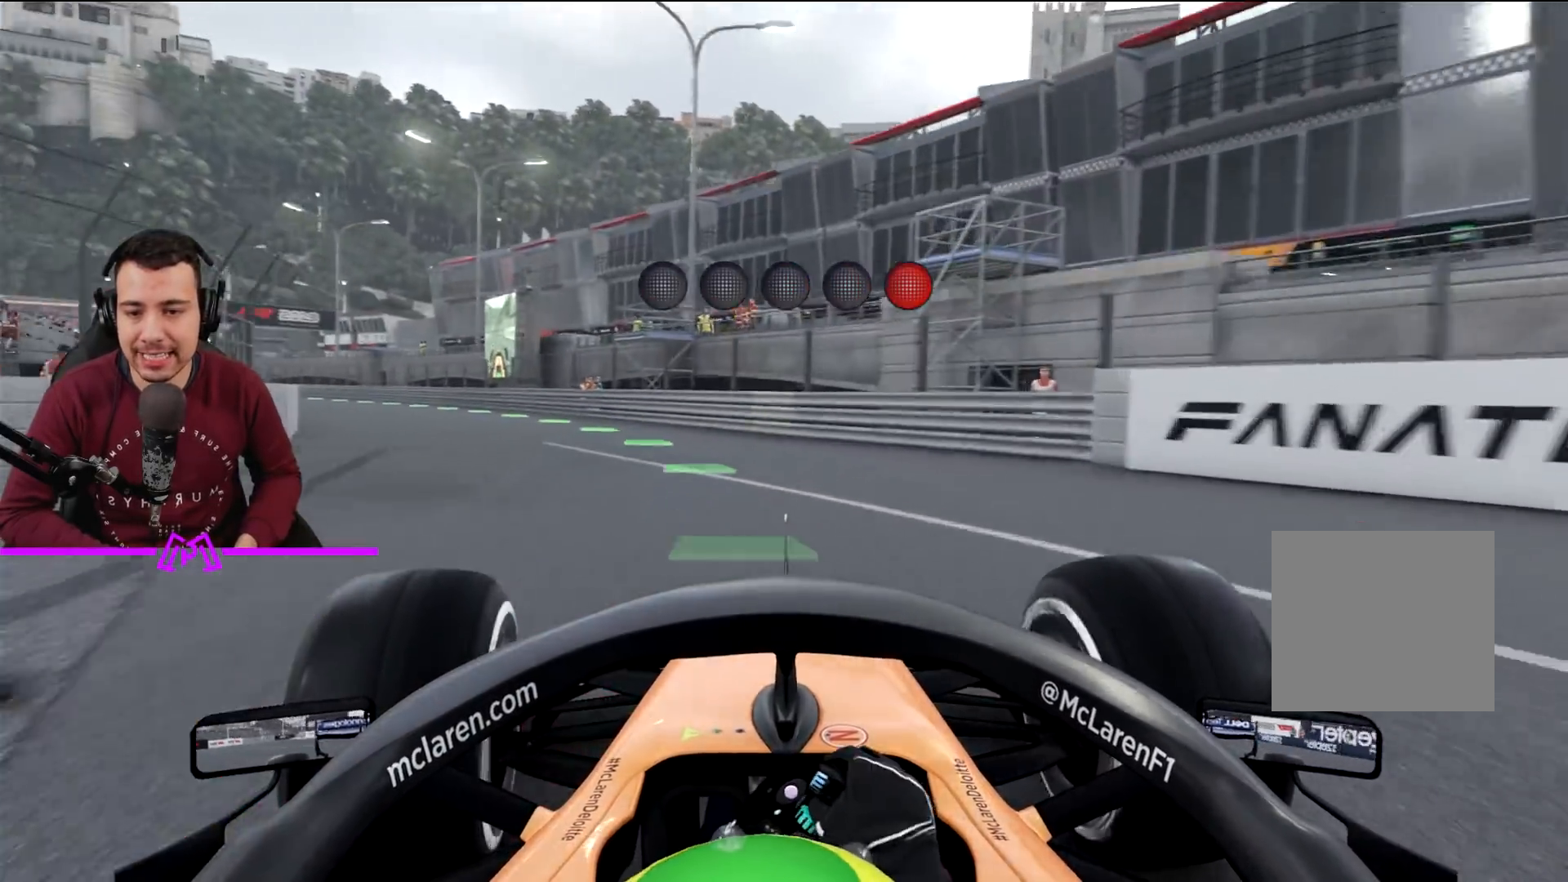
{"buttons": [], "left_stick": "center", "right_stick": "center", "events": []}
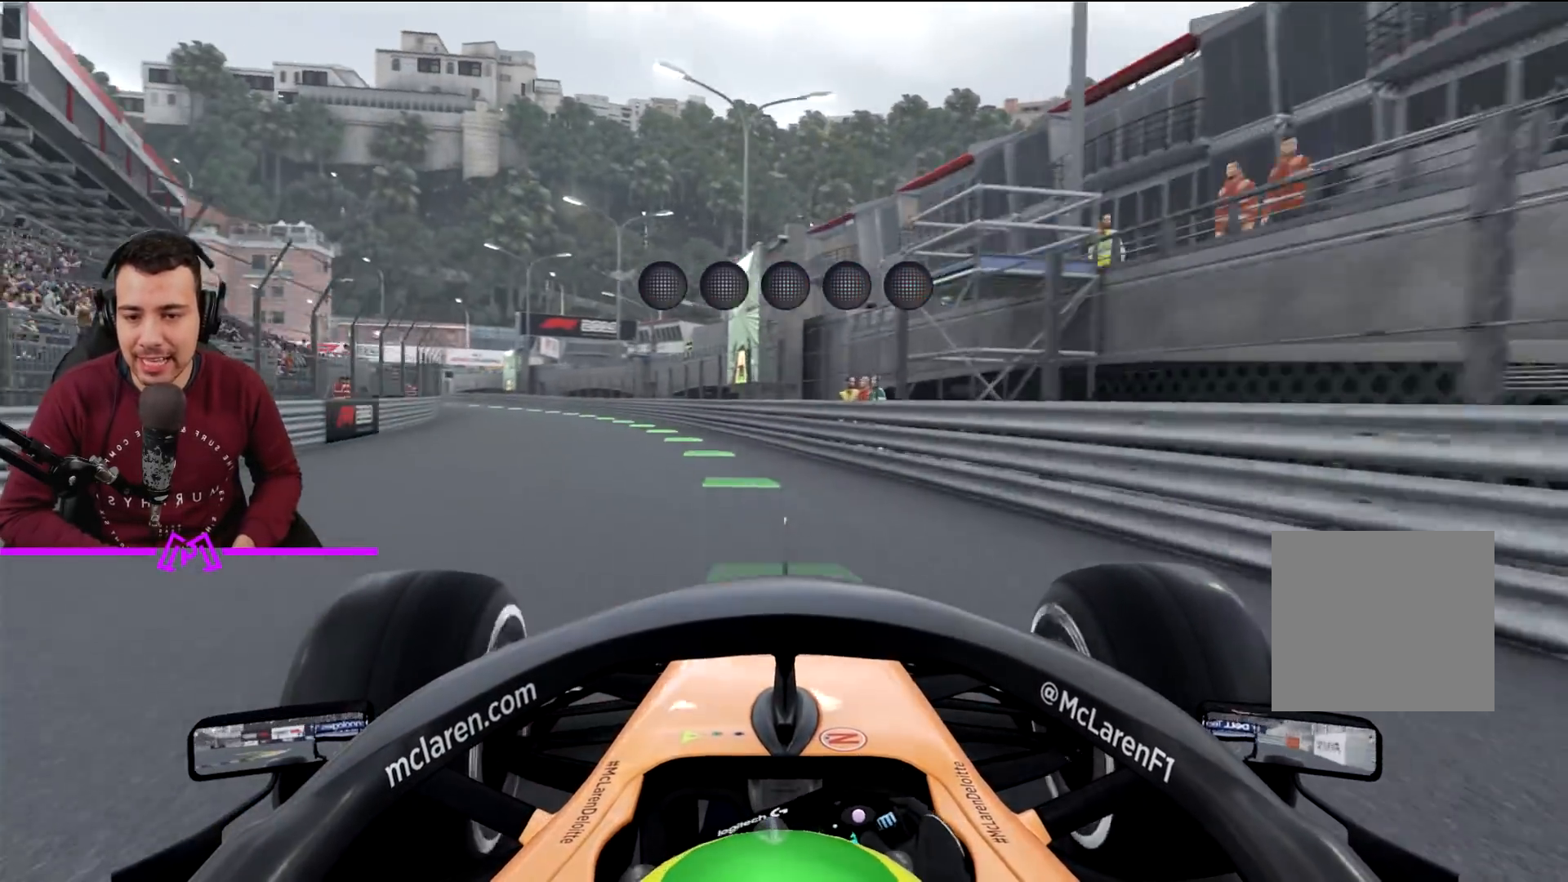
{"buttons": ["R2"], "left_stick": "center", "right_stick": "center"}
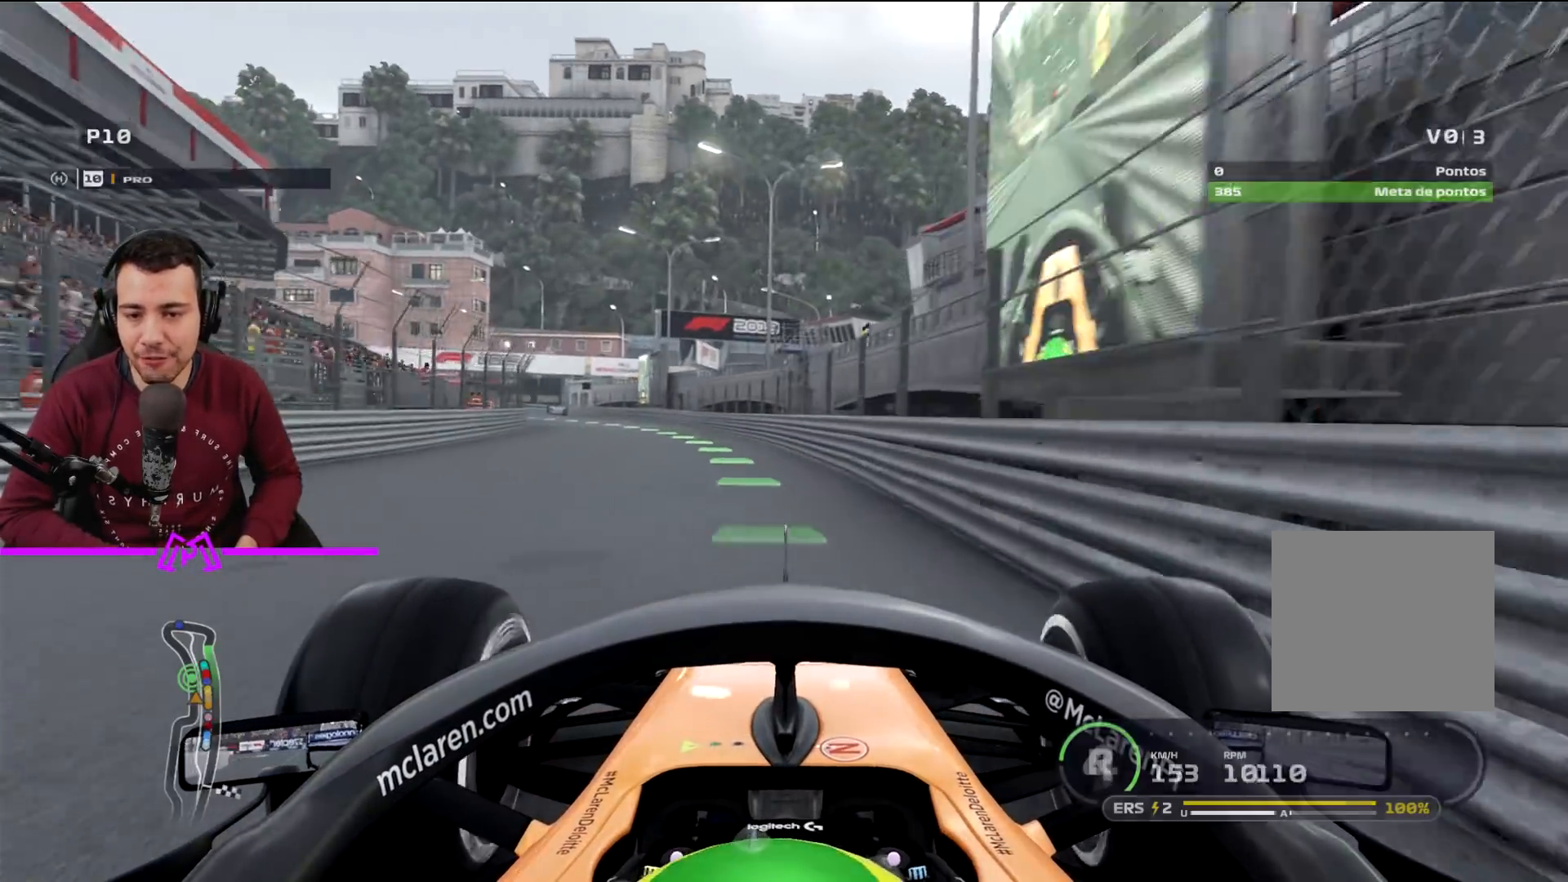
{"buttons": ["R2"], "left_stick": "left", "right_stick": "center", "events": [[300, "left_stick", "left"]]}
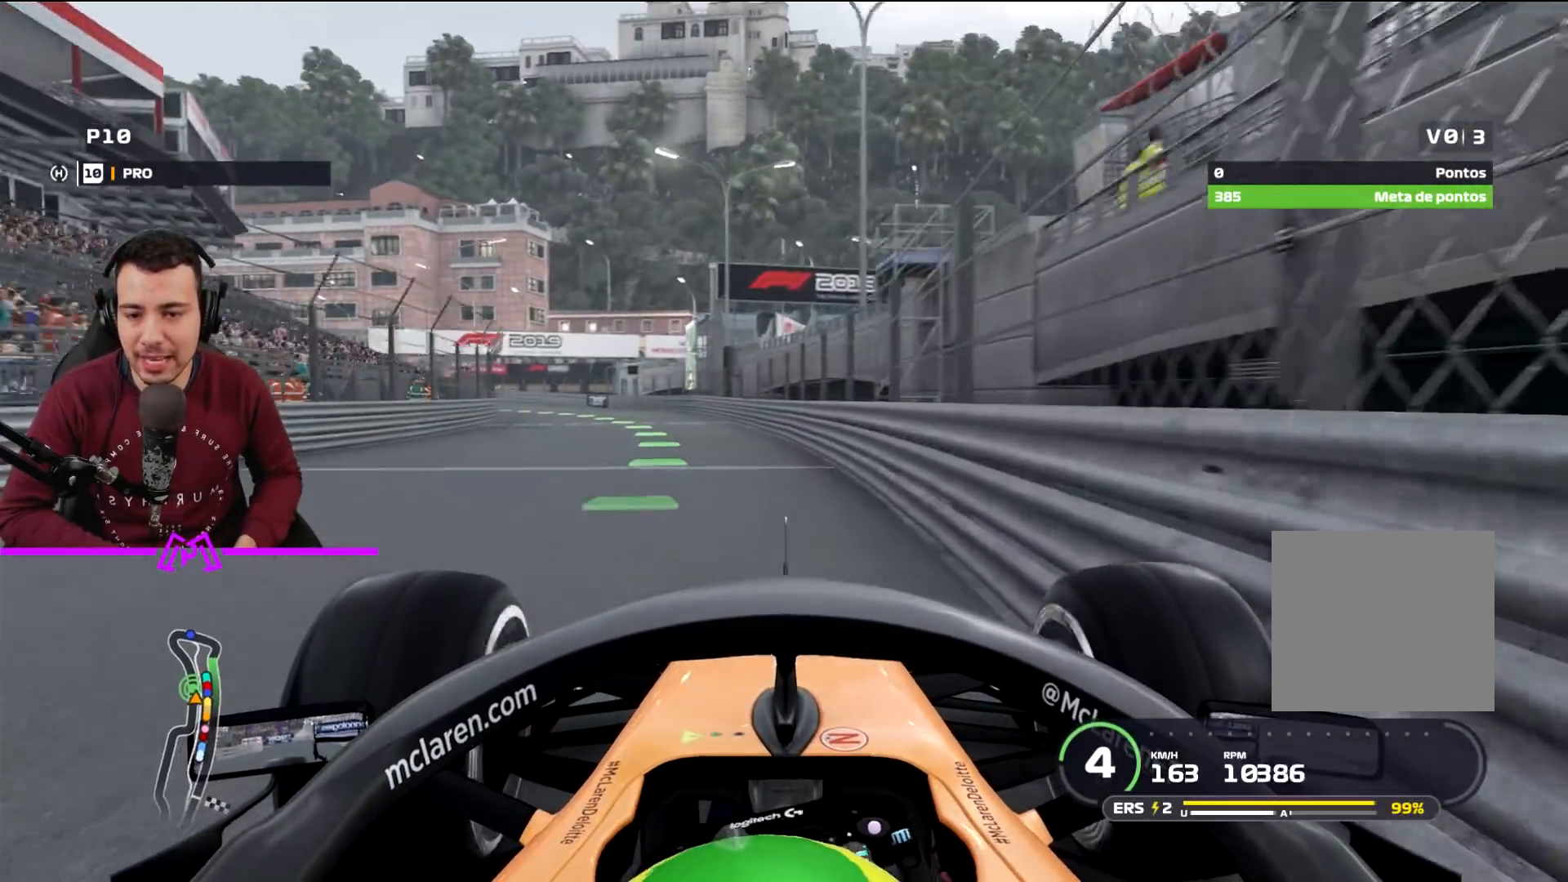
{"buttons": ["R2"], "left_stick": "down-left", "right_stick": "center", "events": [[234, "left_stick", "center"], [367, "left_stick", "down-left"]]}
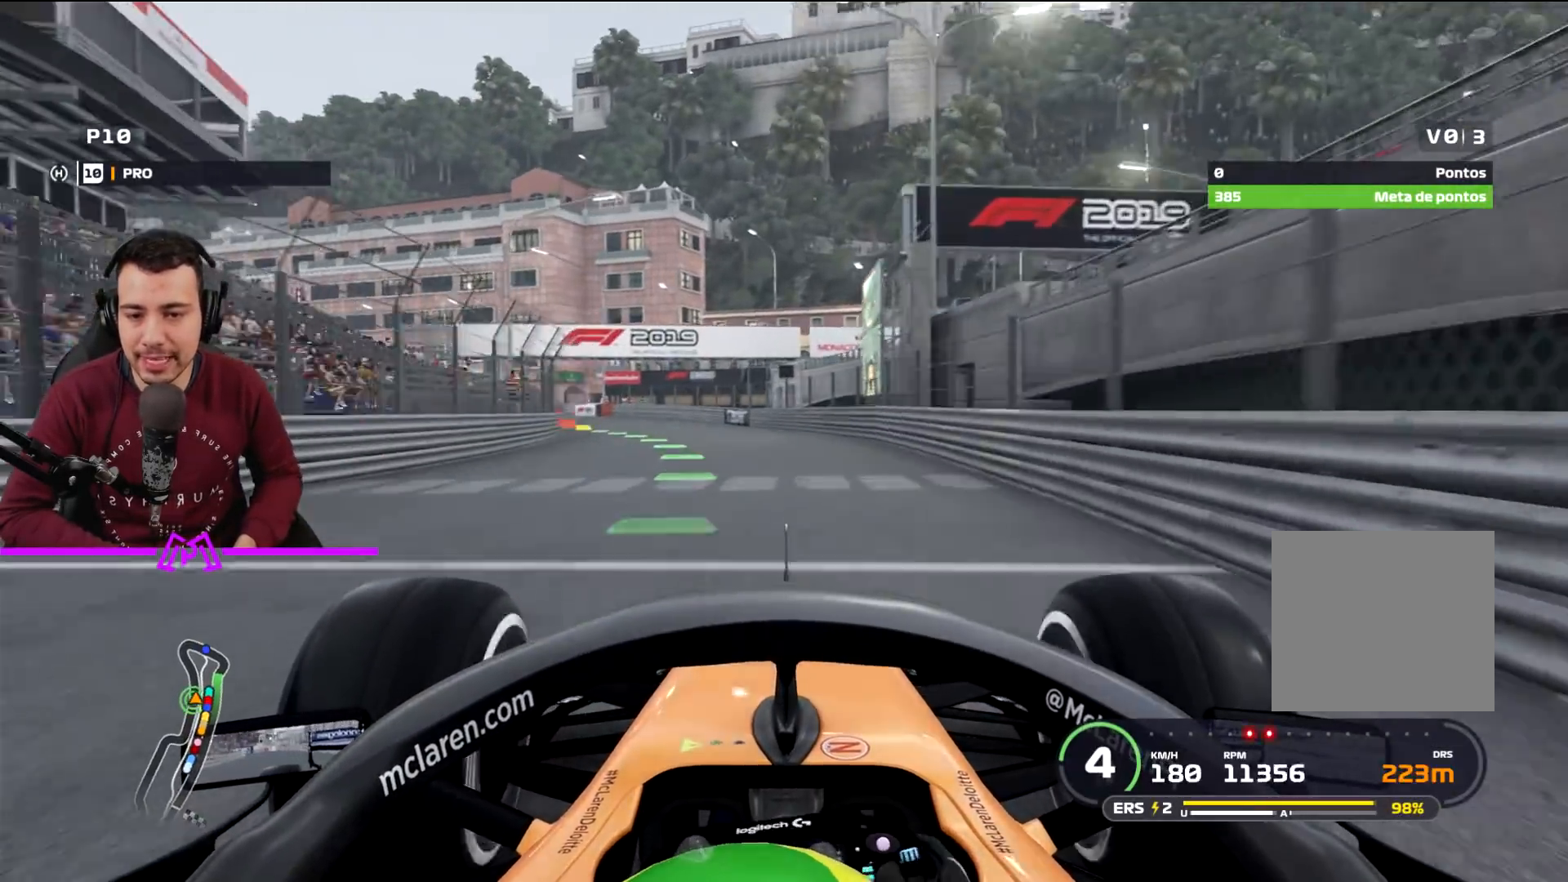
{"buttons": ["R2"], "left_stick": "center", "right_stick": "center", "events": [[233, "left_stick", "left"], [500, "left_stick", "center"]]}
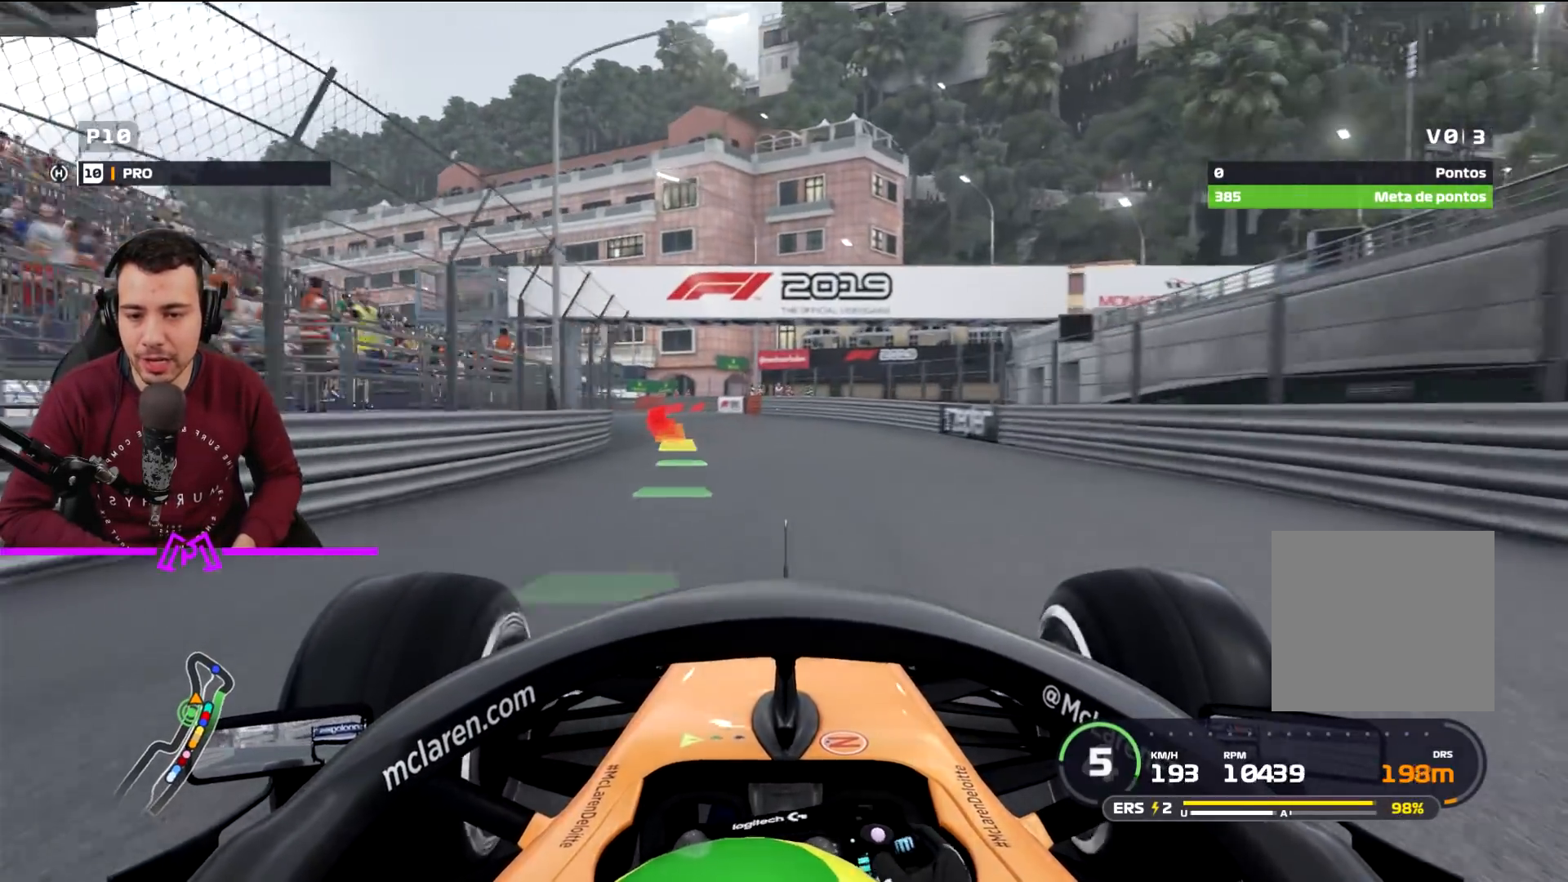
{"buttons": ["L2"], "left_stick": "center", "right_stick": "center", "events": [[67, "left_stick", "left"], [334, "R2", "up"], [400, "L2", "down"], [434, "left_stick", "center"]]}
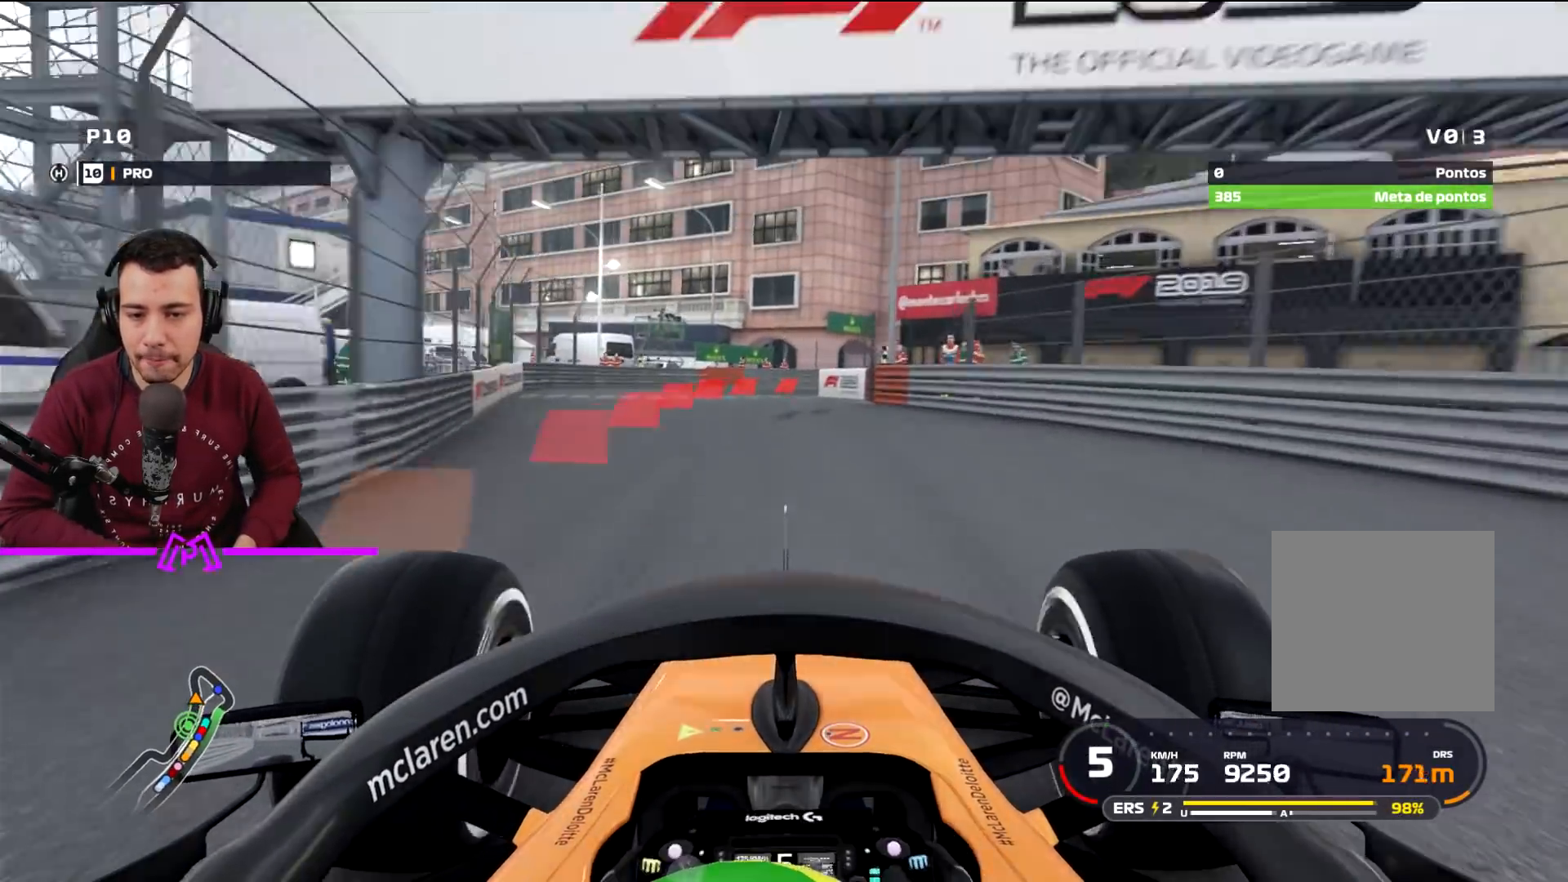
{"buttons": ["L2", "L3"], "left_stick": "down-right", "right_stick": "center", "events": [[100, "left_stick", "down-left"], [233, "L3", "down"], [233, "left_stick", "down"], [367, "left_stick", "down-right"]]}
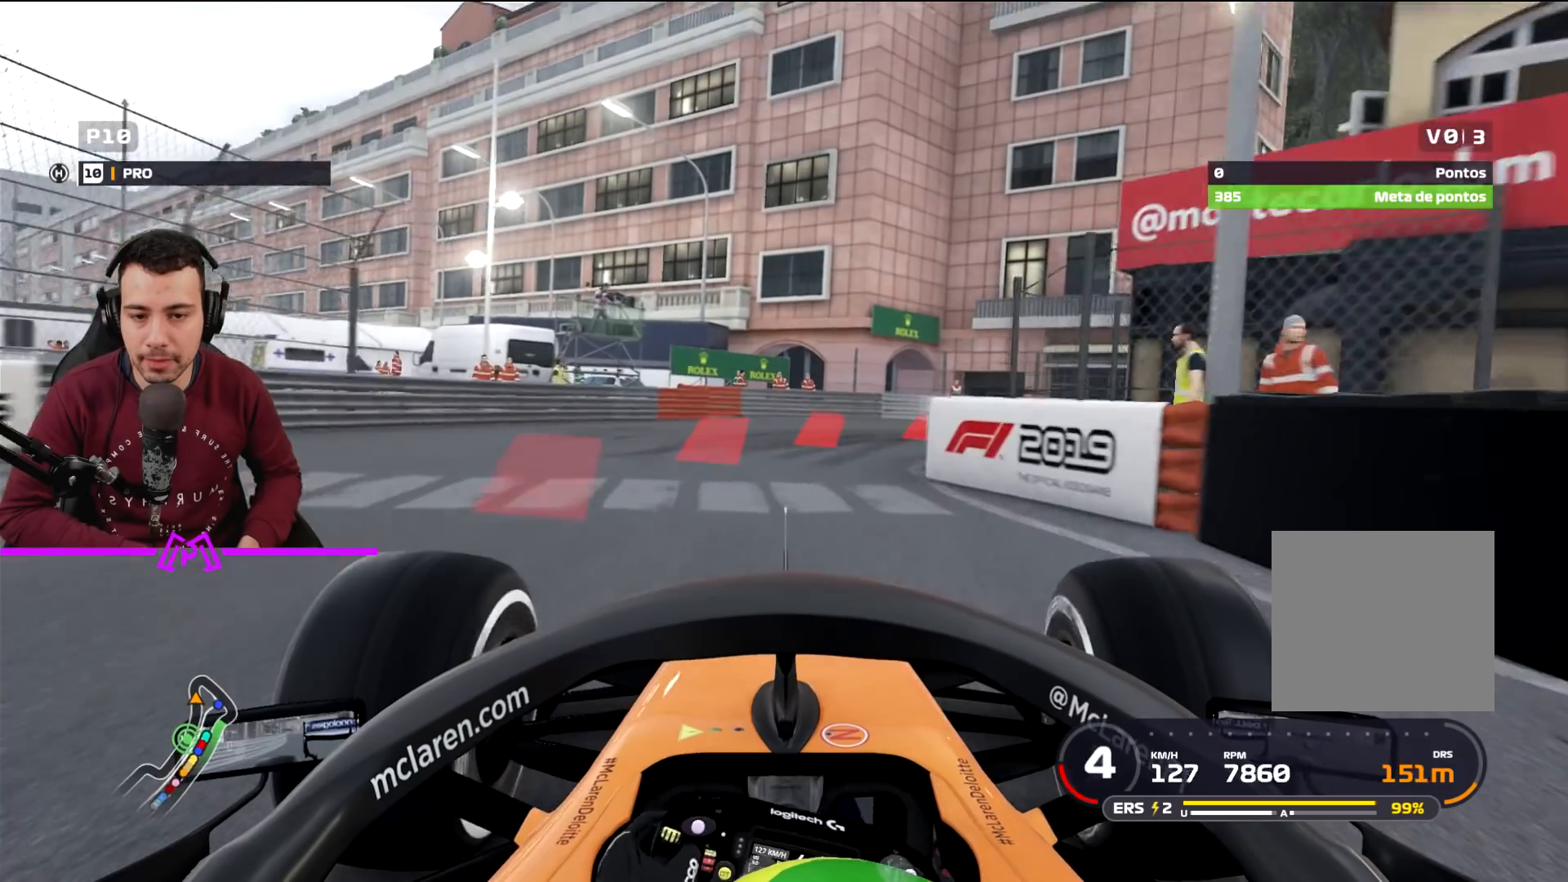
{"buttons": ["L2", "L3"], "left_stick": "down-right", "right_stick": "center", "events": []}
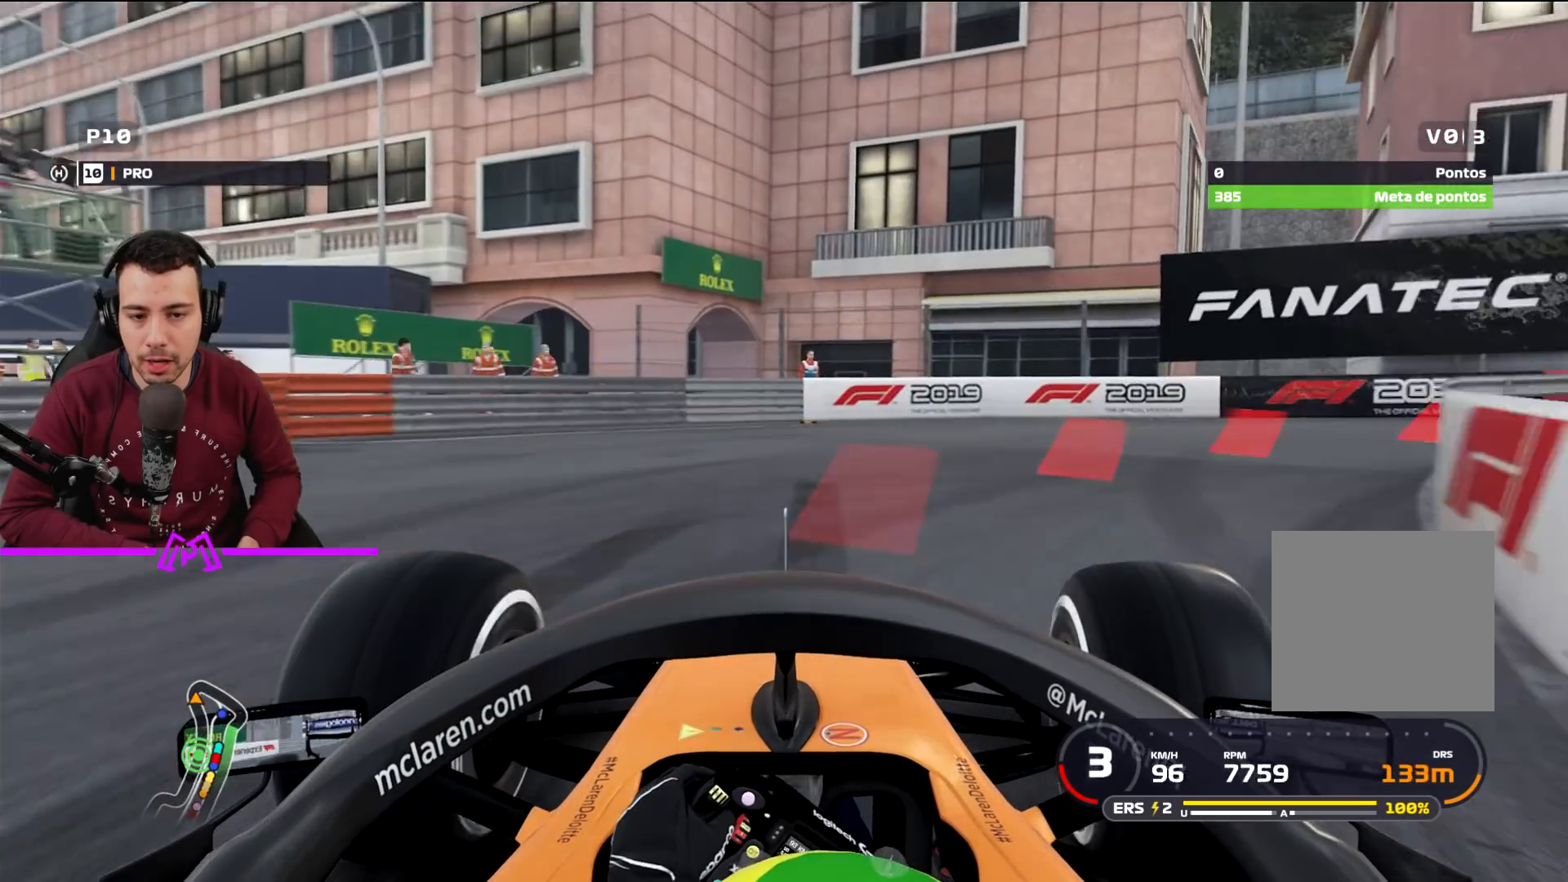
{"buttons": ["L2", "L3"], "left_stick": "down-right", "right_stick": "center", "events": []}
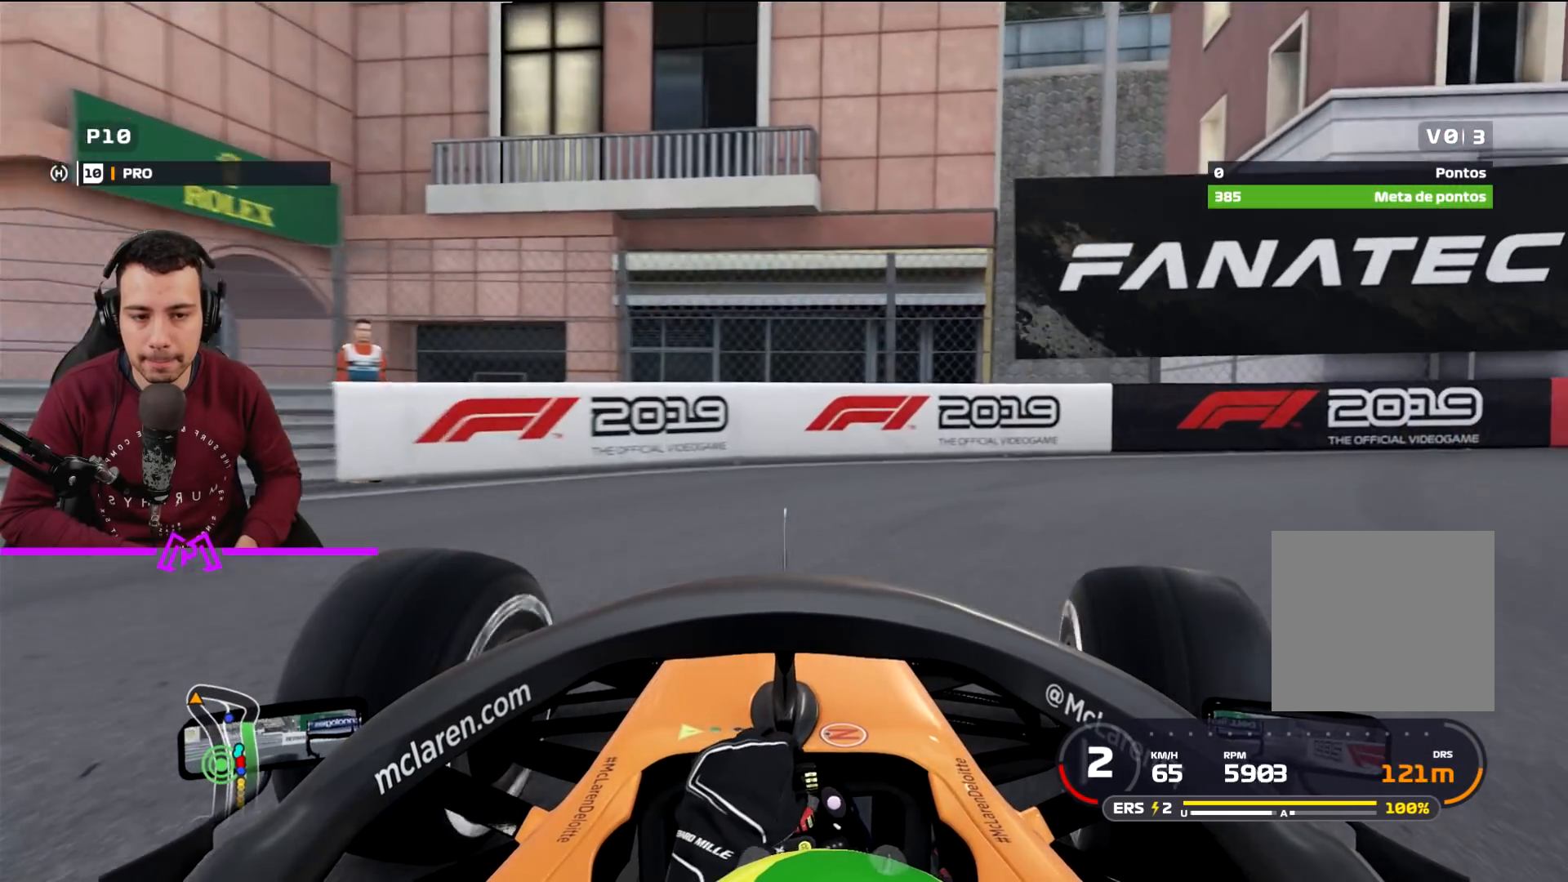
{"buttons": ["L2", "L3"], "left_stick": "down-right", "right_stick": "center", "events": []}
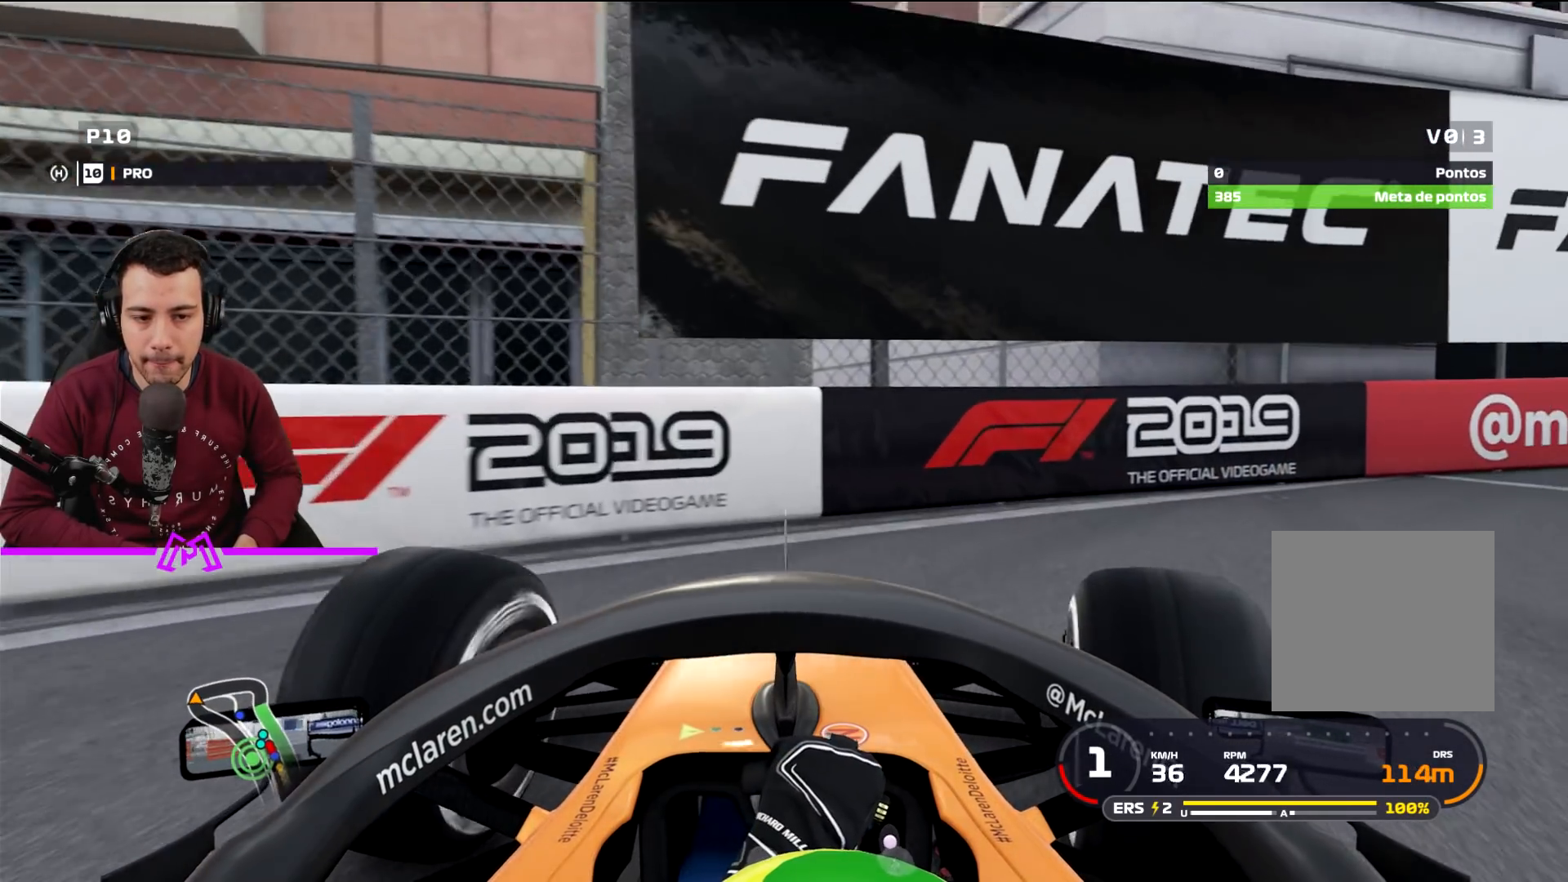
{"buttons": ["L2", "L3"], "left_stick": "down-right", "right_stick": "center", "events": []}
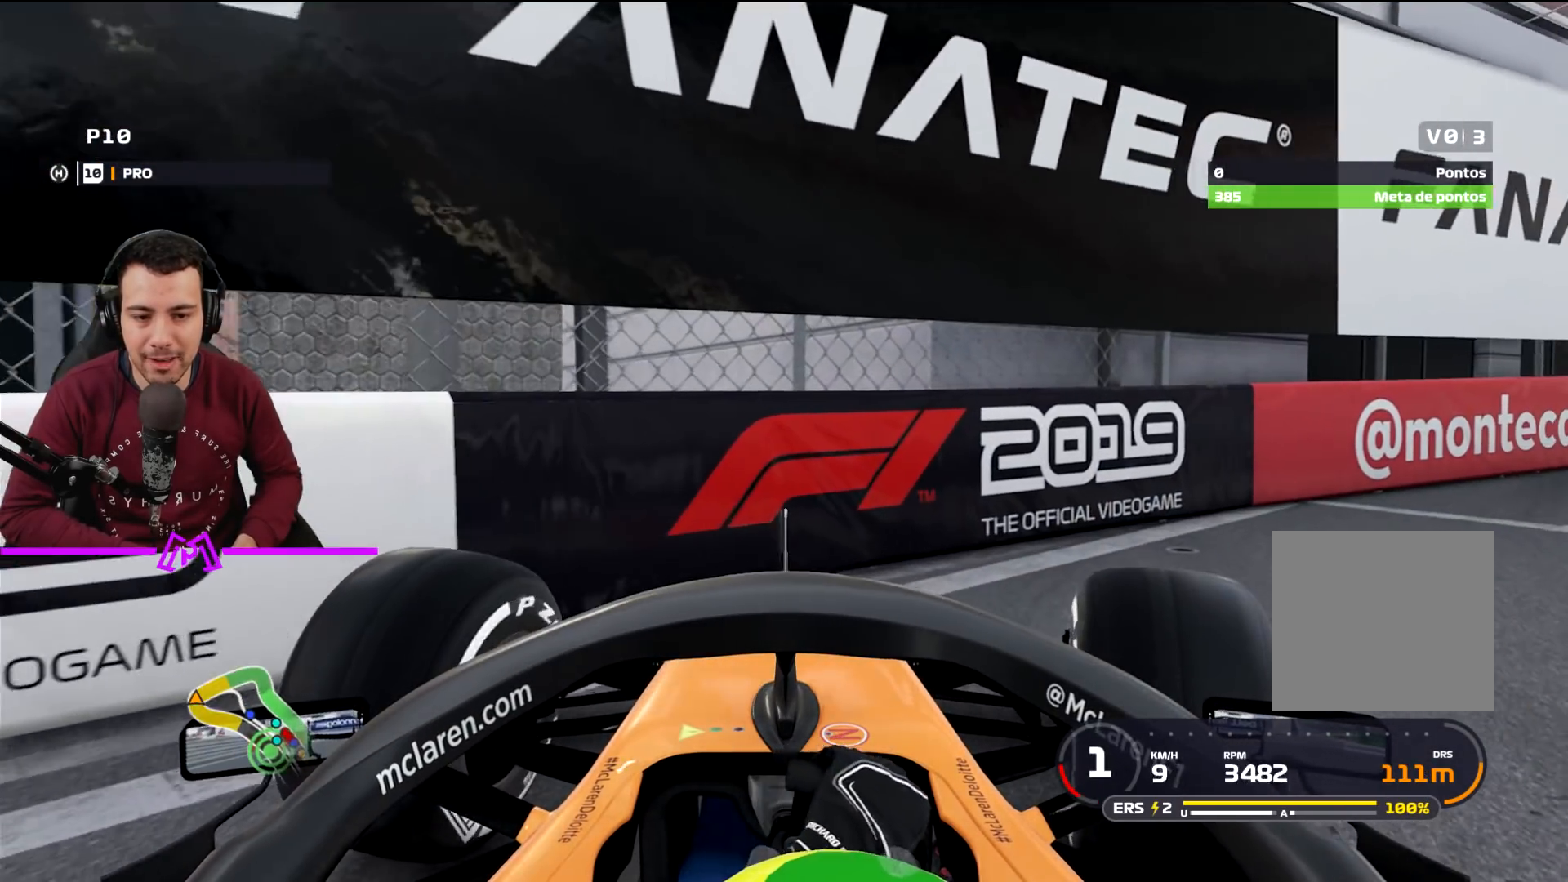
{"buttons": ["R2", "L3"], "left_stick": "down-right", "right_stick": "center", "events": [[67, "L2", "up"], [300, "R2", "down"]]}
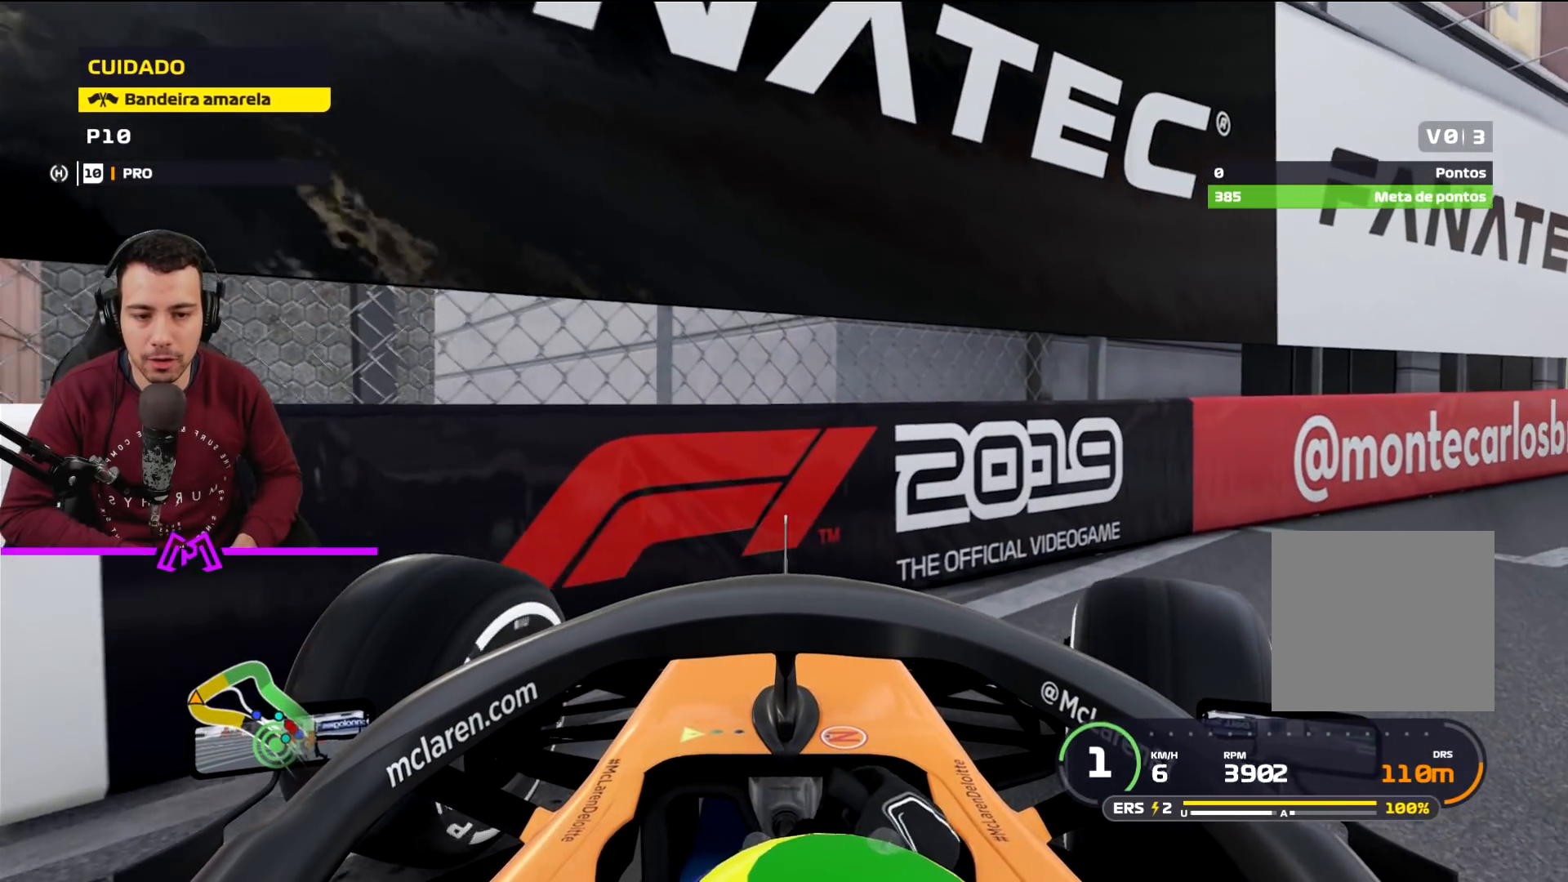
{"buttons": ["R2", "L3"], "left_stick": "down-right", "right_stick": "center", "events": []}
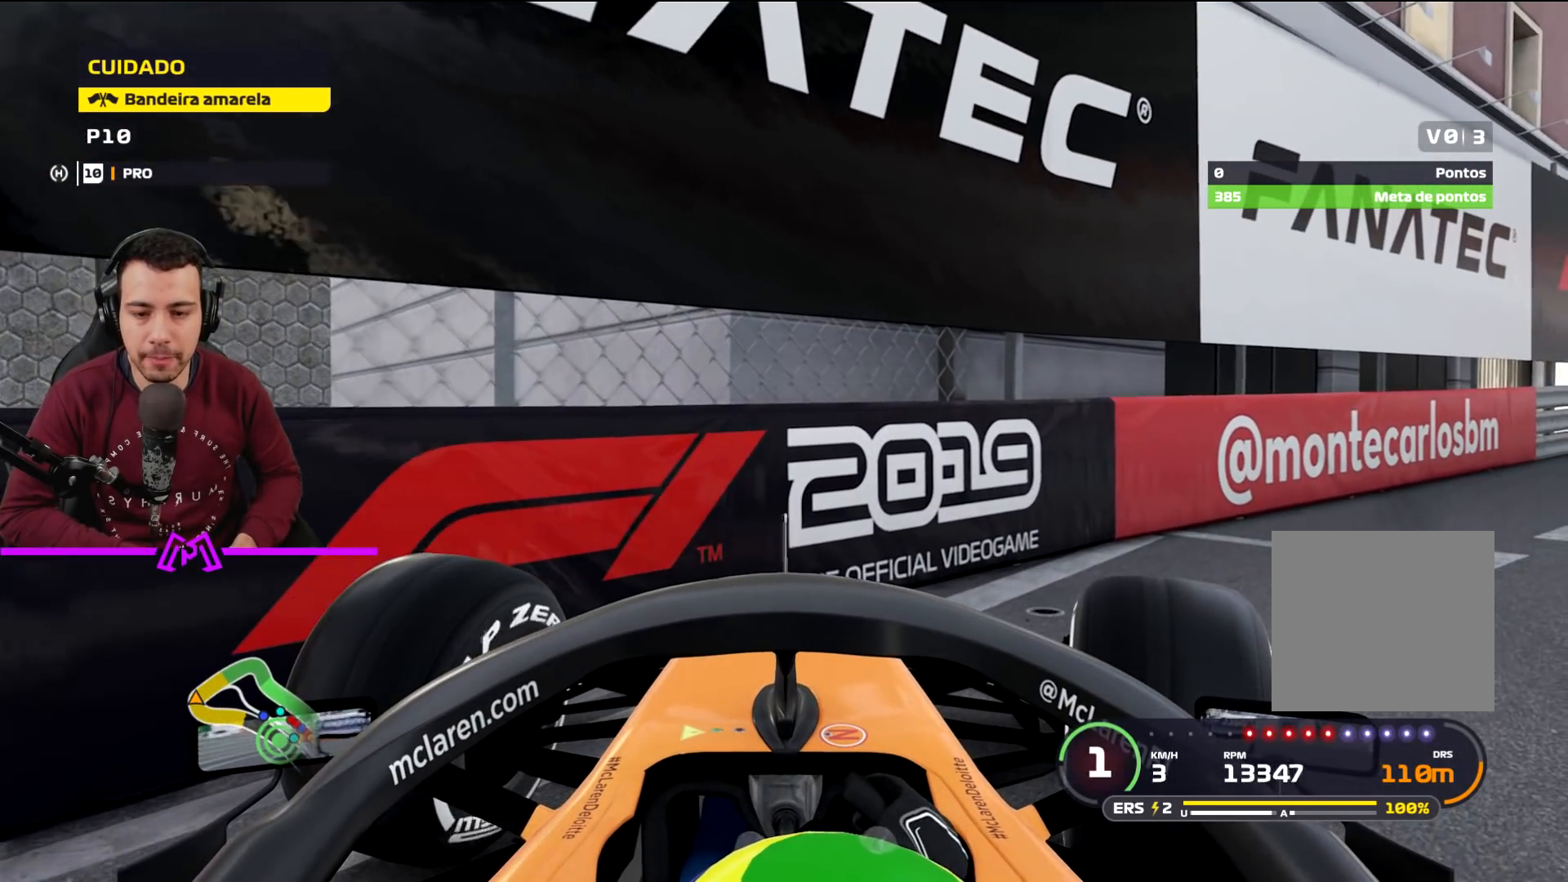
{"buttons": [], "left_stick": "center", "right_stick": "center", "events": [[334, "L3", "up"], [334, "R2", "up"], [501, "left_stick", "center"]]}
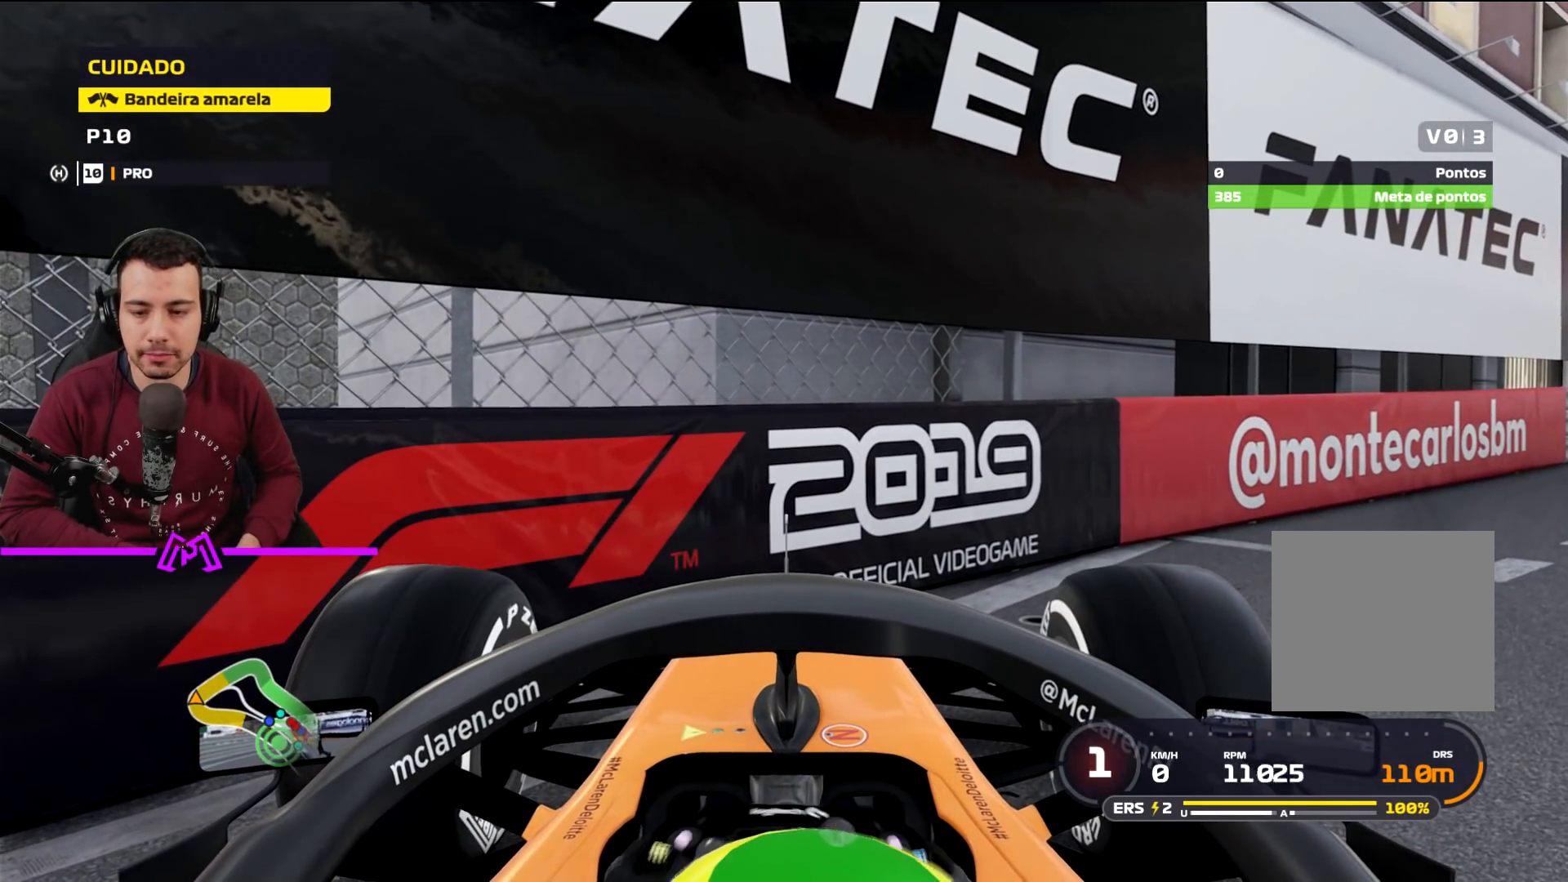
{"buttons": [], "left_stick": "center", "right_stick": "center", "events": []}
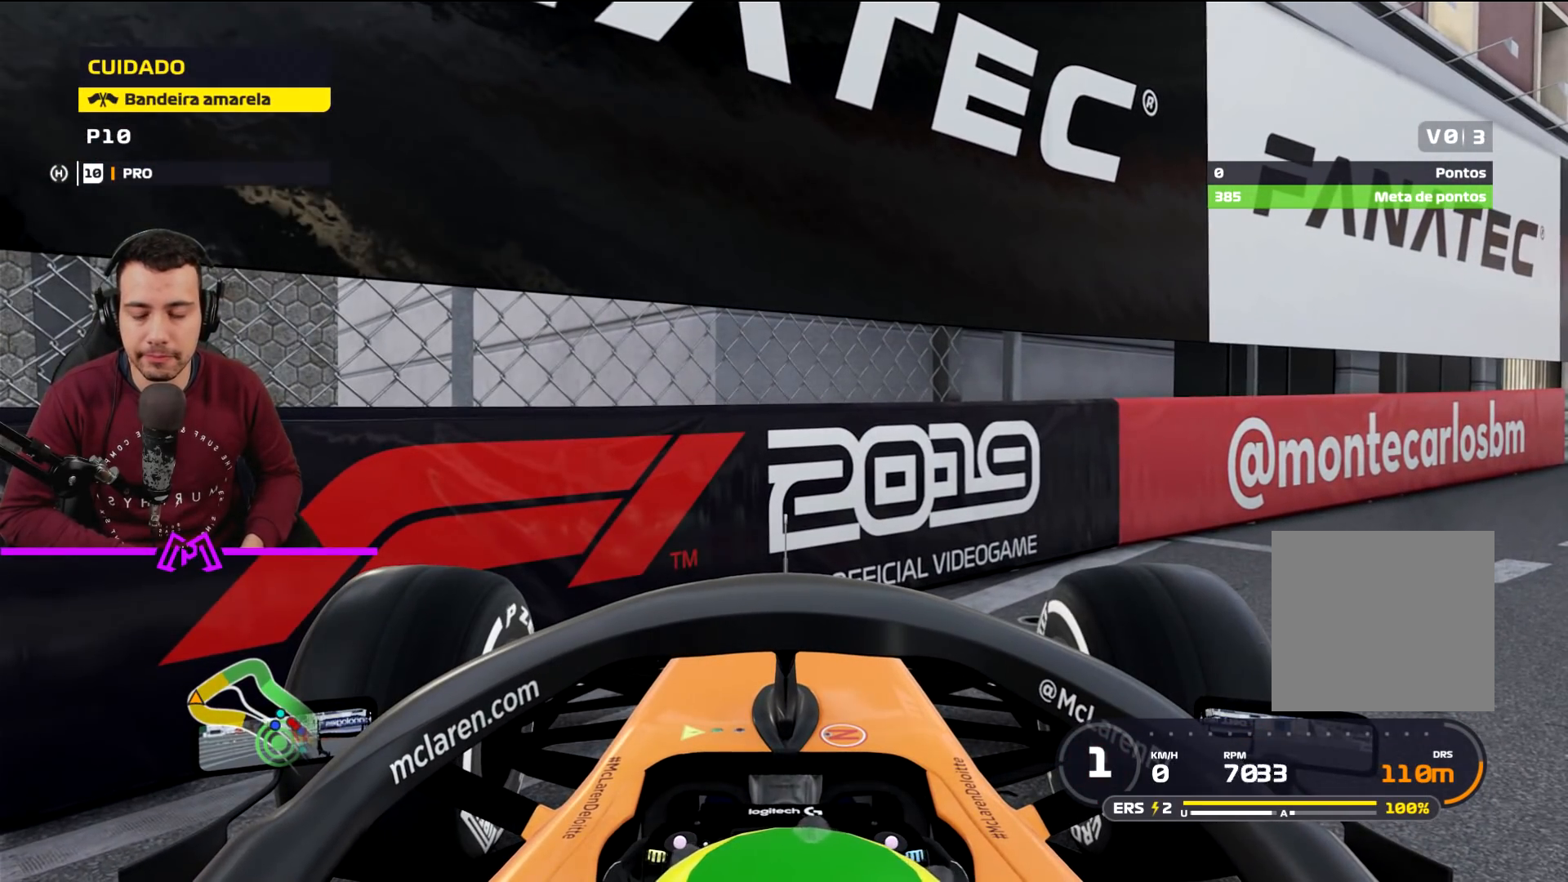
{"buttons": [], "left_stick": "center", "right_stick": "center", "events": []}
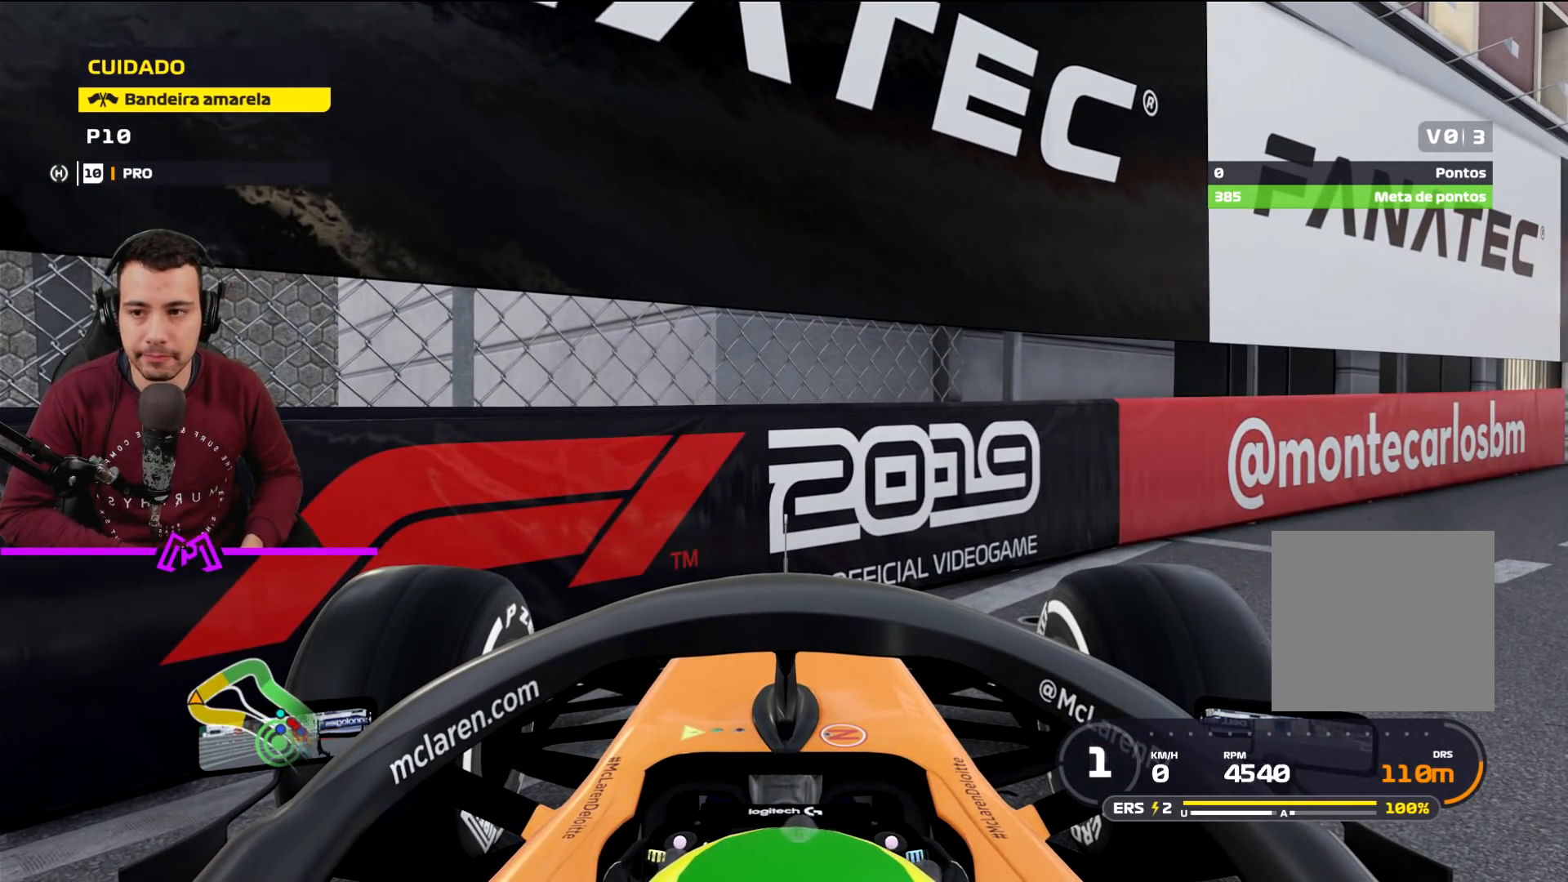
{"buttons": [], "left_stick": "center", "right_stick": "center", "events": []}
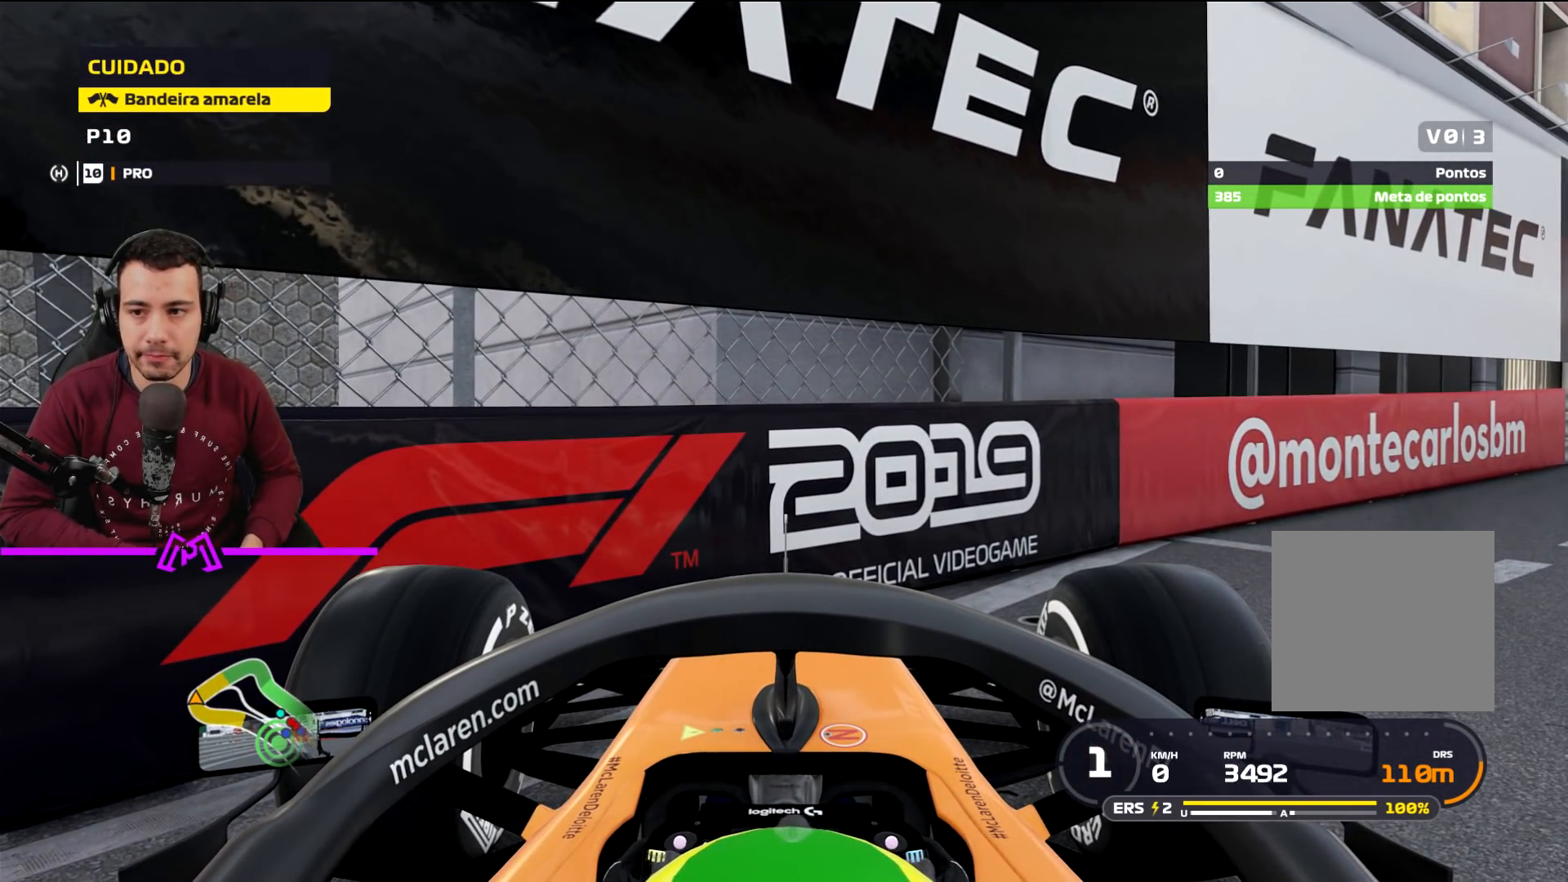
{"buttons": [], "left_stick": "center", "right_stick": "center", "events": []}
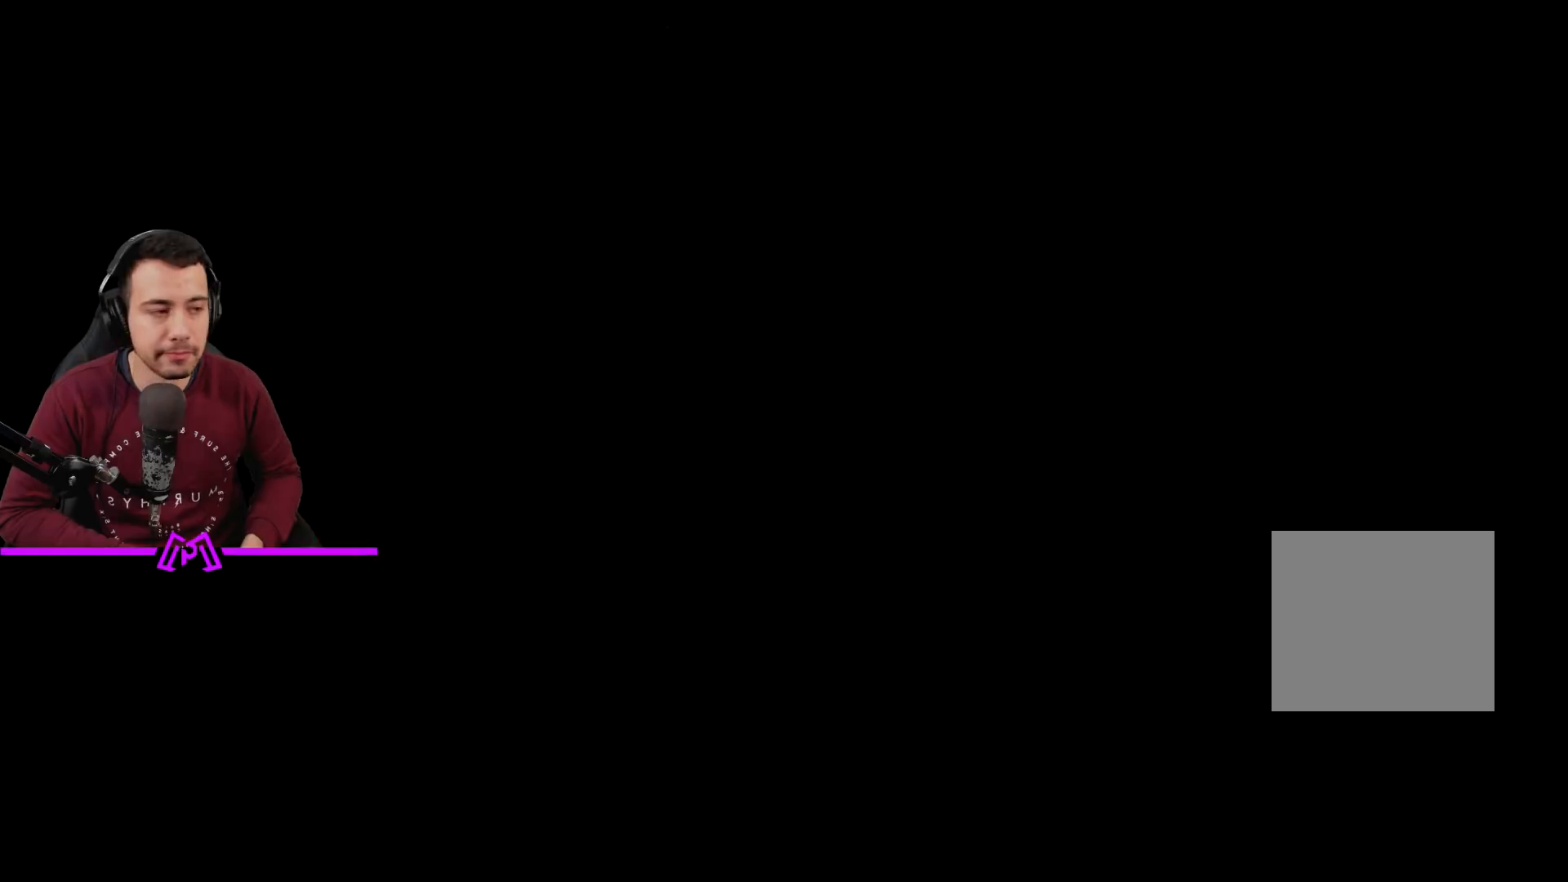
{"buttons": [], "left_stick": "center", "right_stick": "center", "events": []}
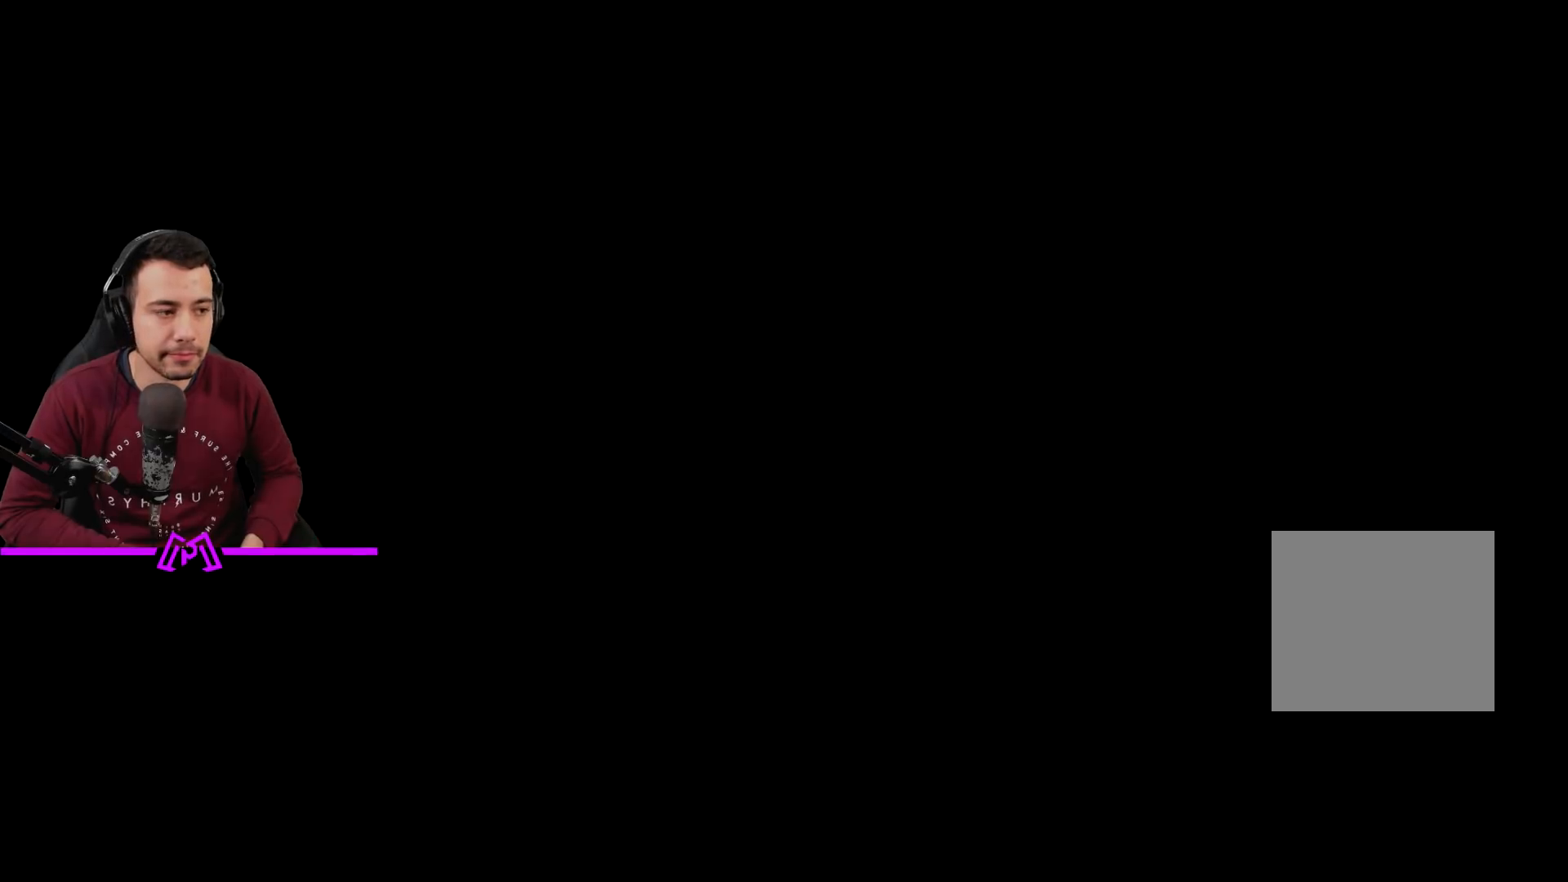
{"buttons": [], "left_stick": "center", "right_stick": "center", "events": []}
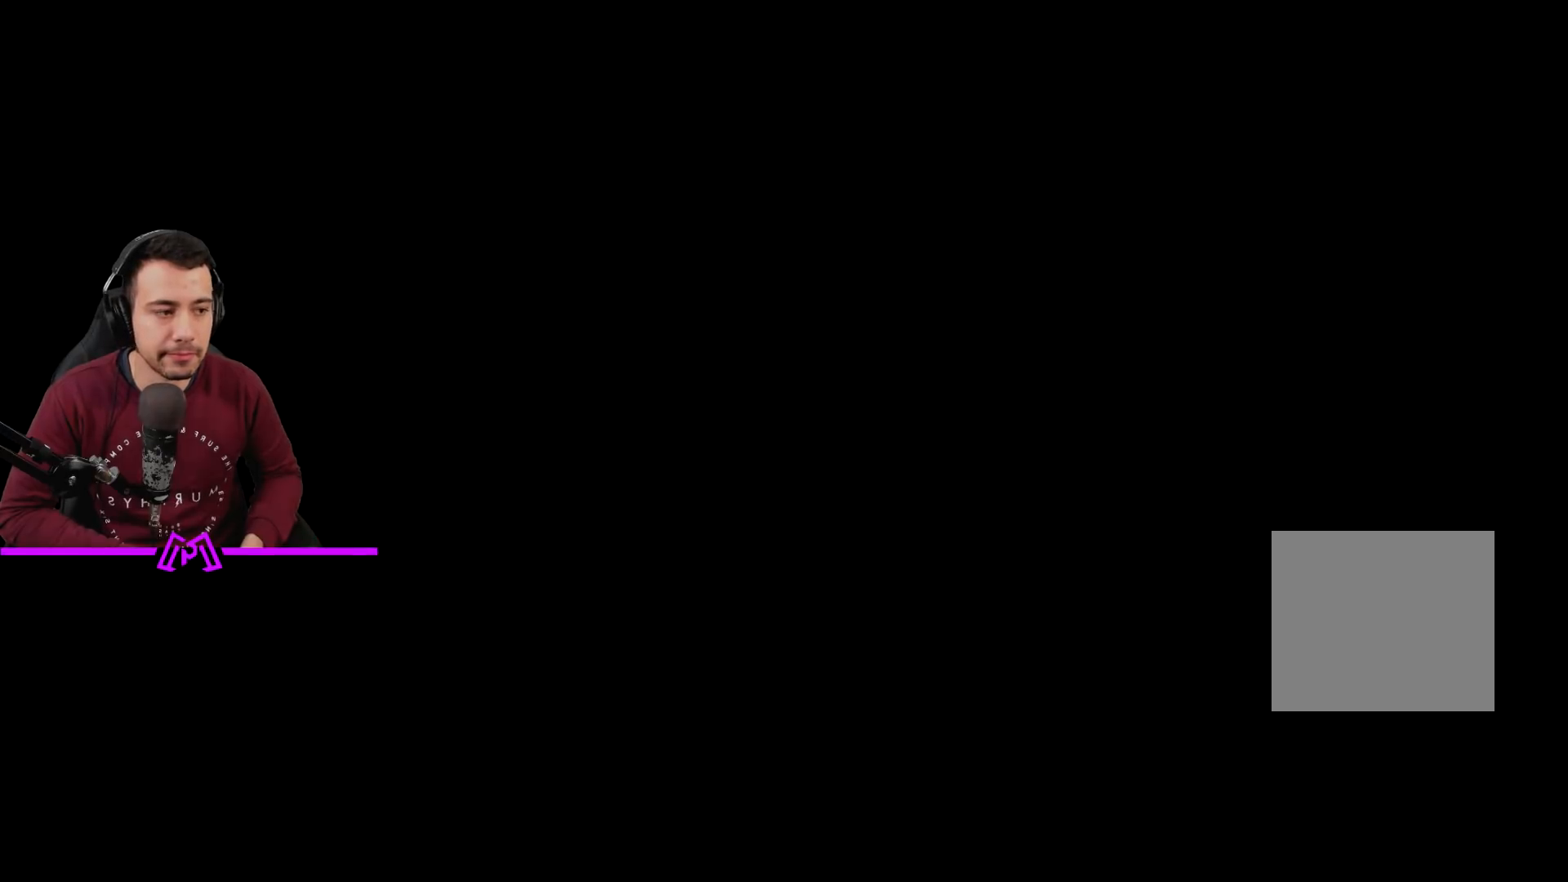
{"buttons": [], "left_stick": "center", "right_stick": "center", "events": []}
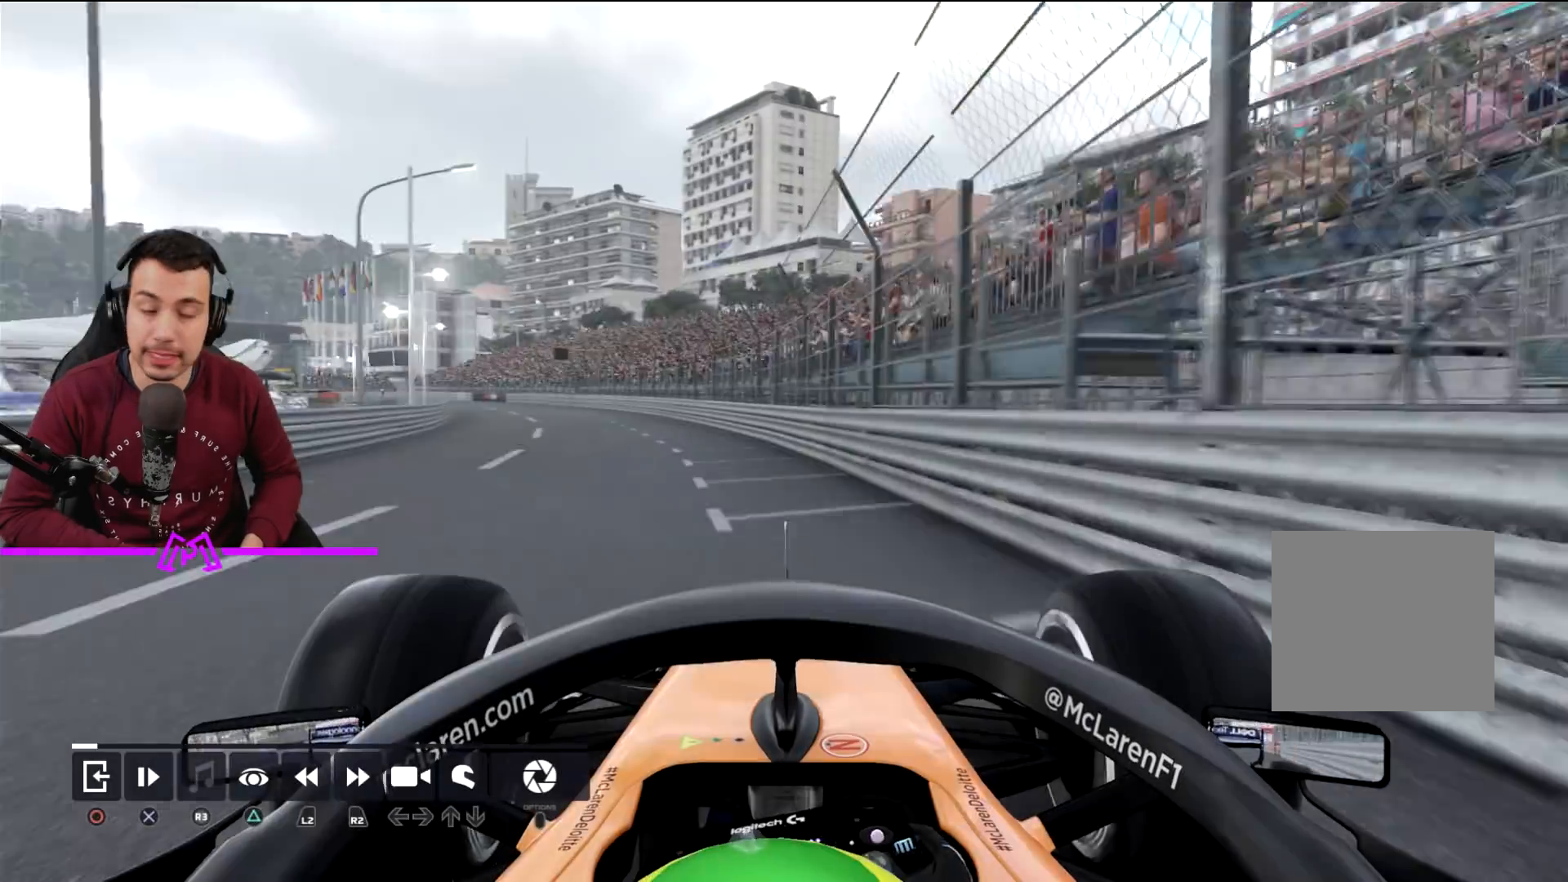
{"buttons": ["R2"], "left_stick": "center", "right_stick": "center", "events": [[167, "R2", "down"]]}
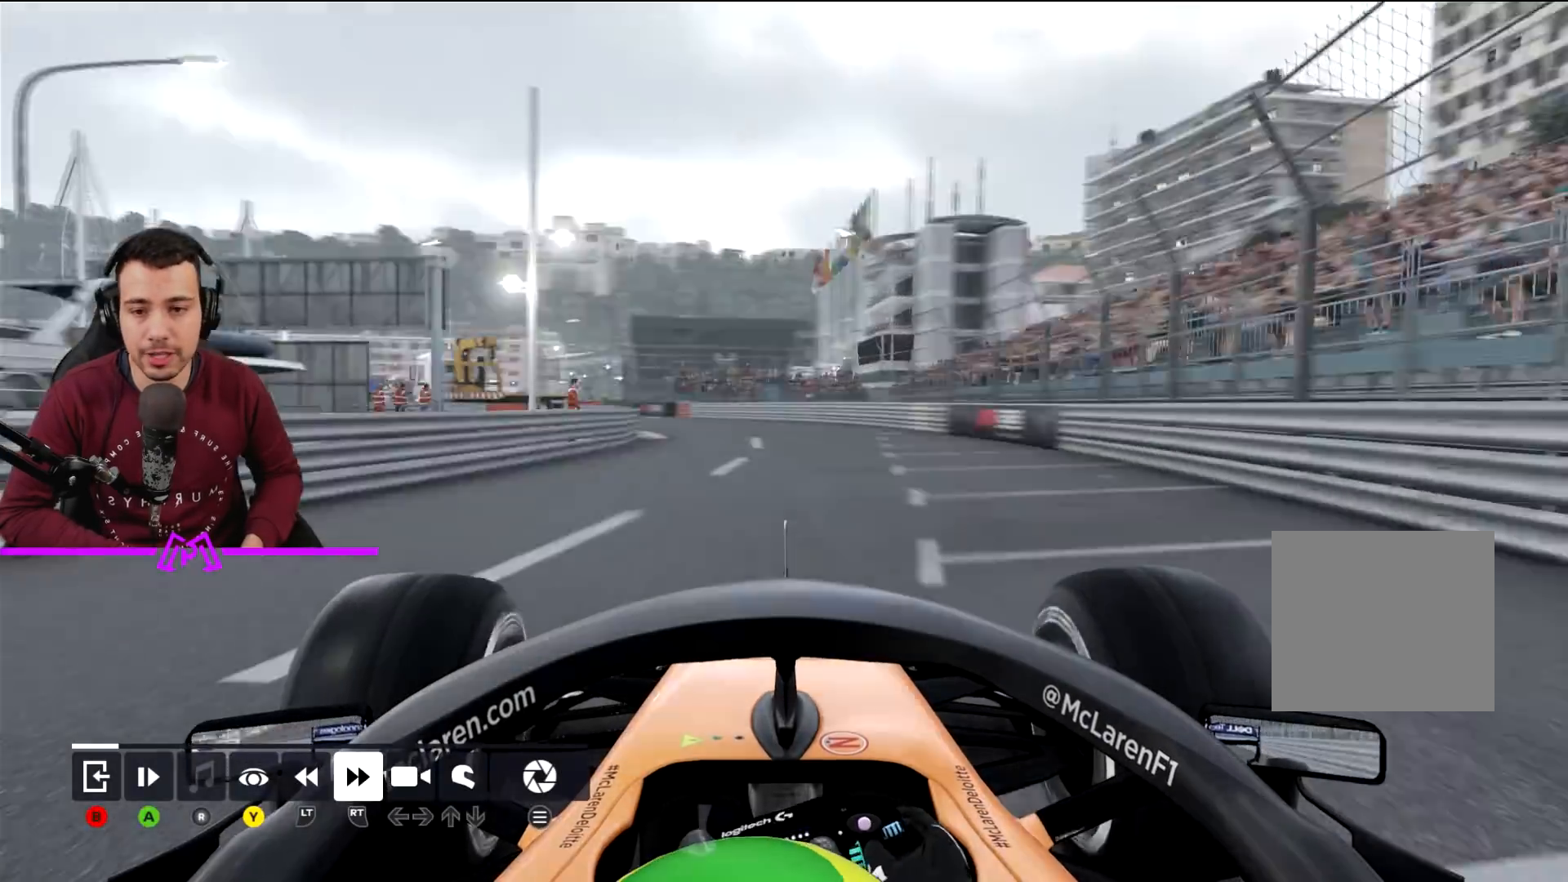
{"buttons": ["R2"], "left_stick": "center", "right_stick": "center", "events": []}
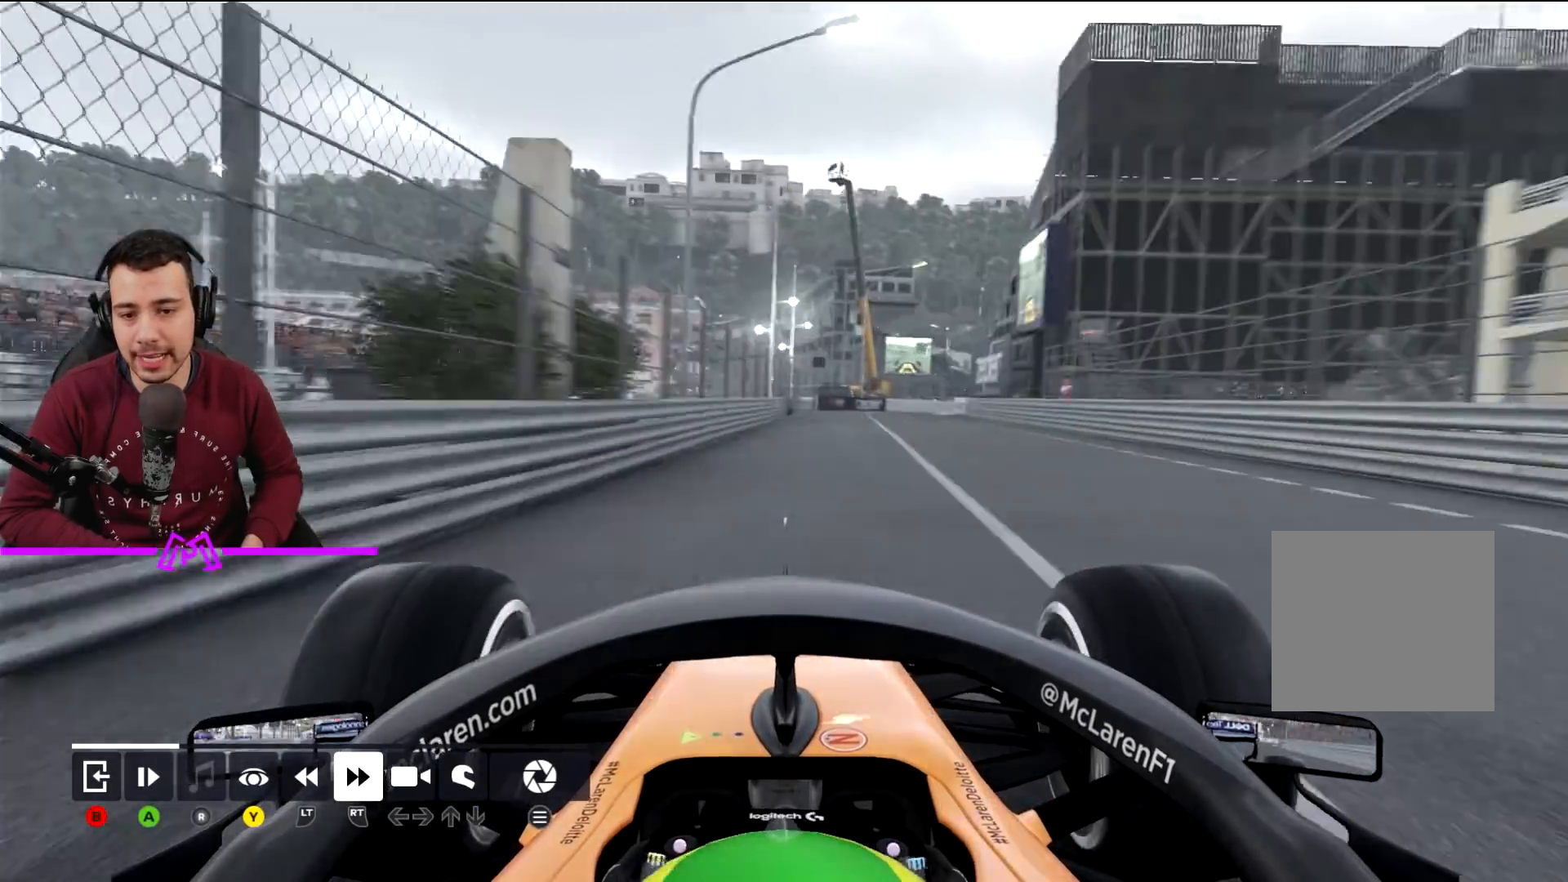
{"buttons": [], "left_stick": "center", "right_stick": "center", "events": [[67, "R2", "up"], [134, "L2", "down"], [467, "L2", "up"]]}